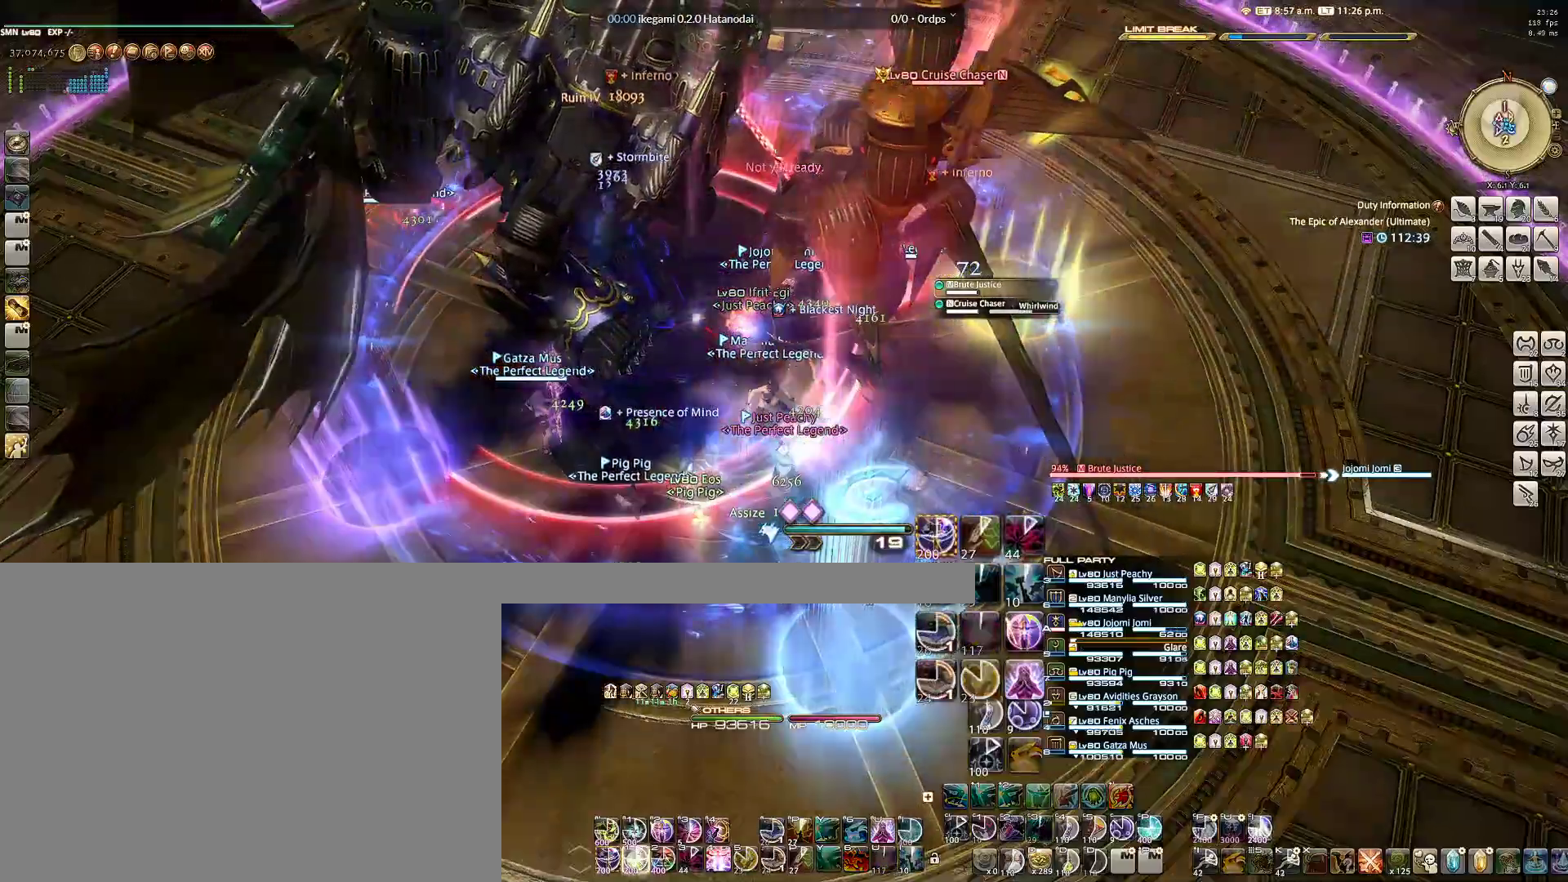
Gameplay with keyboard and mouse; each line is a JSON object with the keys and mouse buttons held at the frame after it. "events" lists presses ("down") and releases ("up") of "1", "2", "3", "4", "5", "6", "a", "alt", "b", "c", "caps_lock", "ctrl", "d", "e", "f", "g", "q", "r", "s", "shift", "space", "t", "tab", "v", "w", "x", "z", "mouse_left", "mouse_wheel" and "mouse_right" between this image and that frame as [ms after this image, input, new state], when the widget could be followed in between. "mouse_left", "mouse_wheel", "mouse_right" = the "left", "wheel", "right" buttons of the "mouse" list. No other keys are recorded. "wheel" means that the mouse wheel is clicked or scrolled. Not read: mouse_move.
{"keys": ["1"], "mouse": ["right"], "events": [[50, "1", "down"], [100, "1", "up"], [133, "1", "down"], [283, "1", "up"], [333, "1", "down"], [417, "1", "up"], [467, "1", "down"]]}
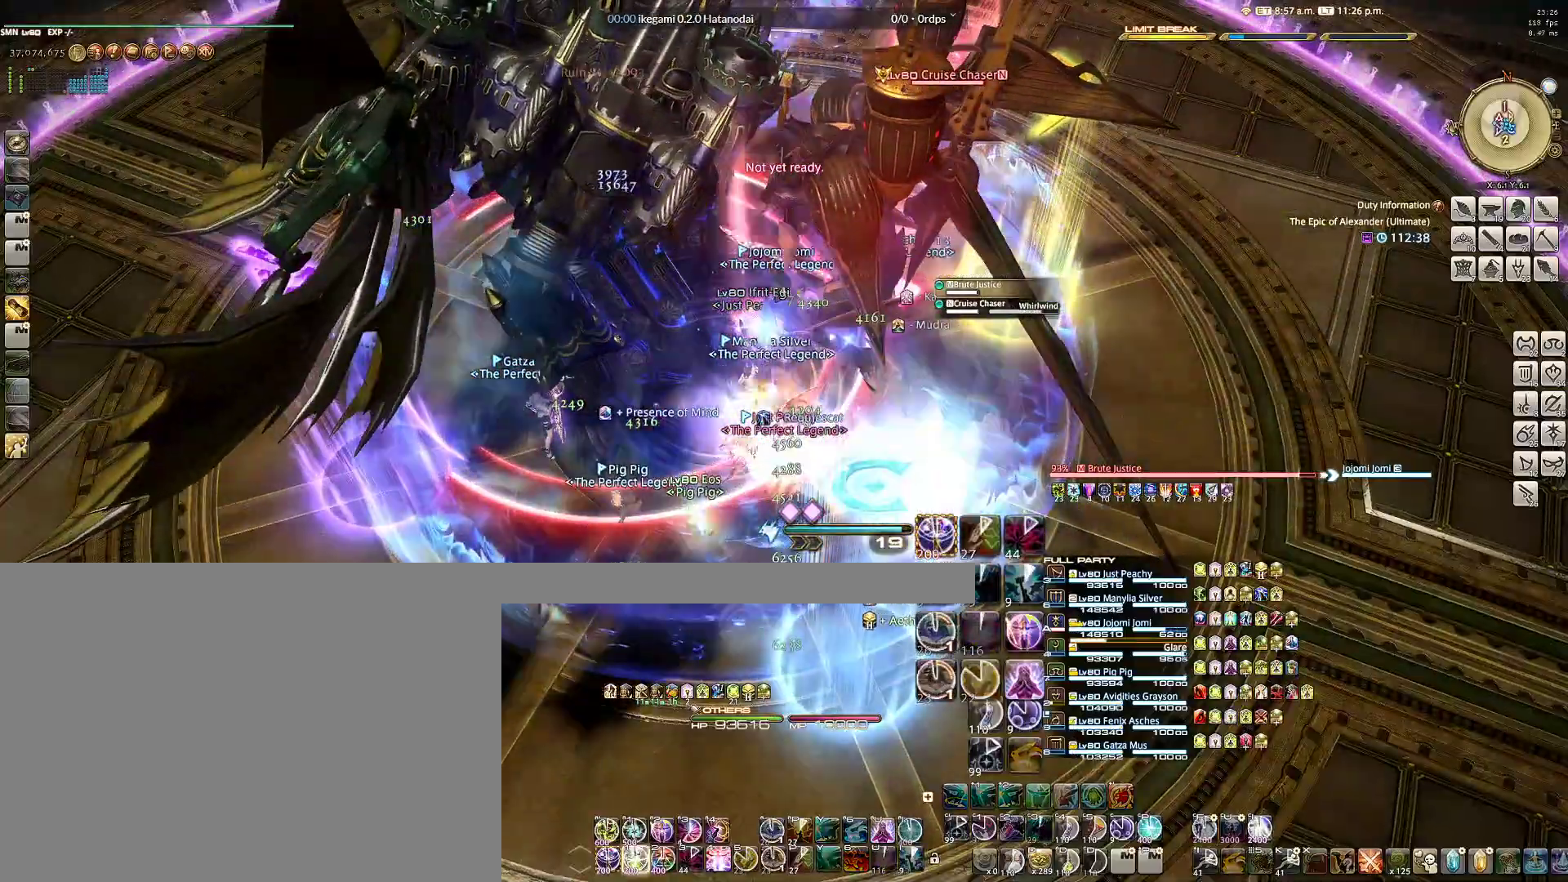
{"keys": ["6", "ctrl"], "mouse": ["right"], "events": [[67, "1", "up"], [117, "1", "down"], [200, "1", "up"], [300, "ctrl", "down"], [433, "6", "down"]]}
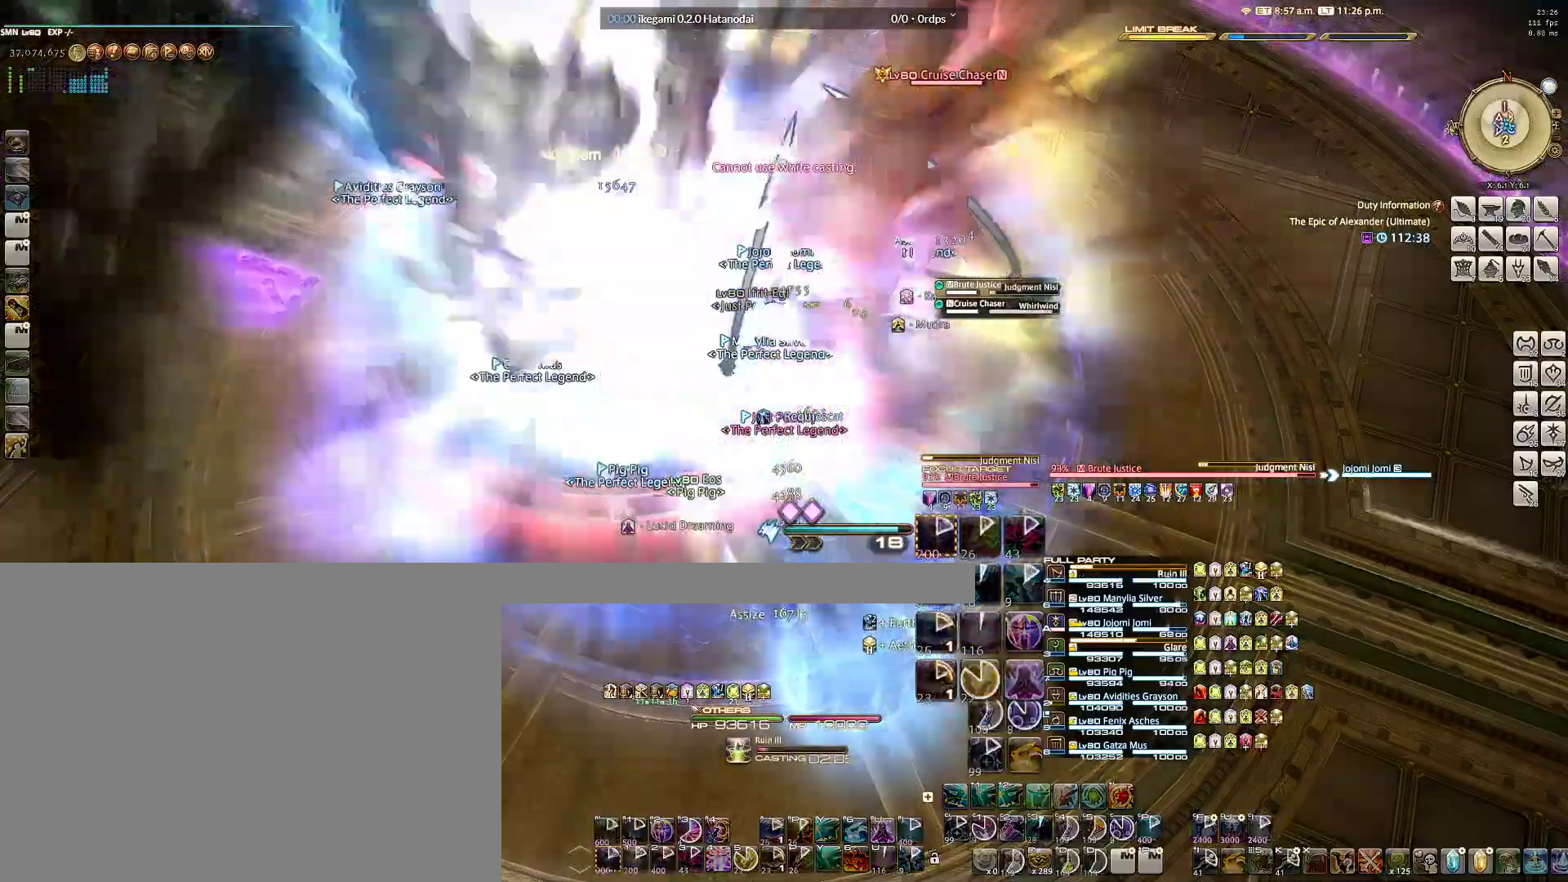
{"keys": [], "mouse": ["right"], "events": [[33, "6", "up"], [33, "ctrl", "up"]]}
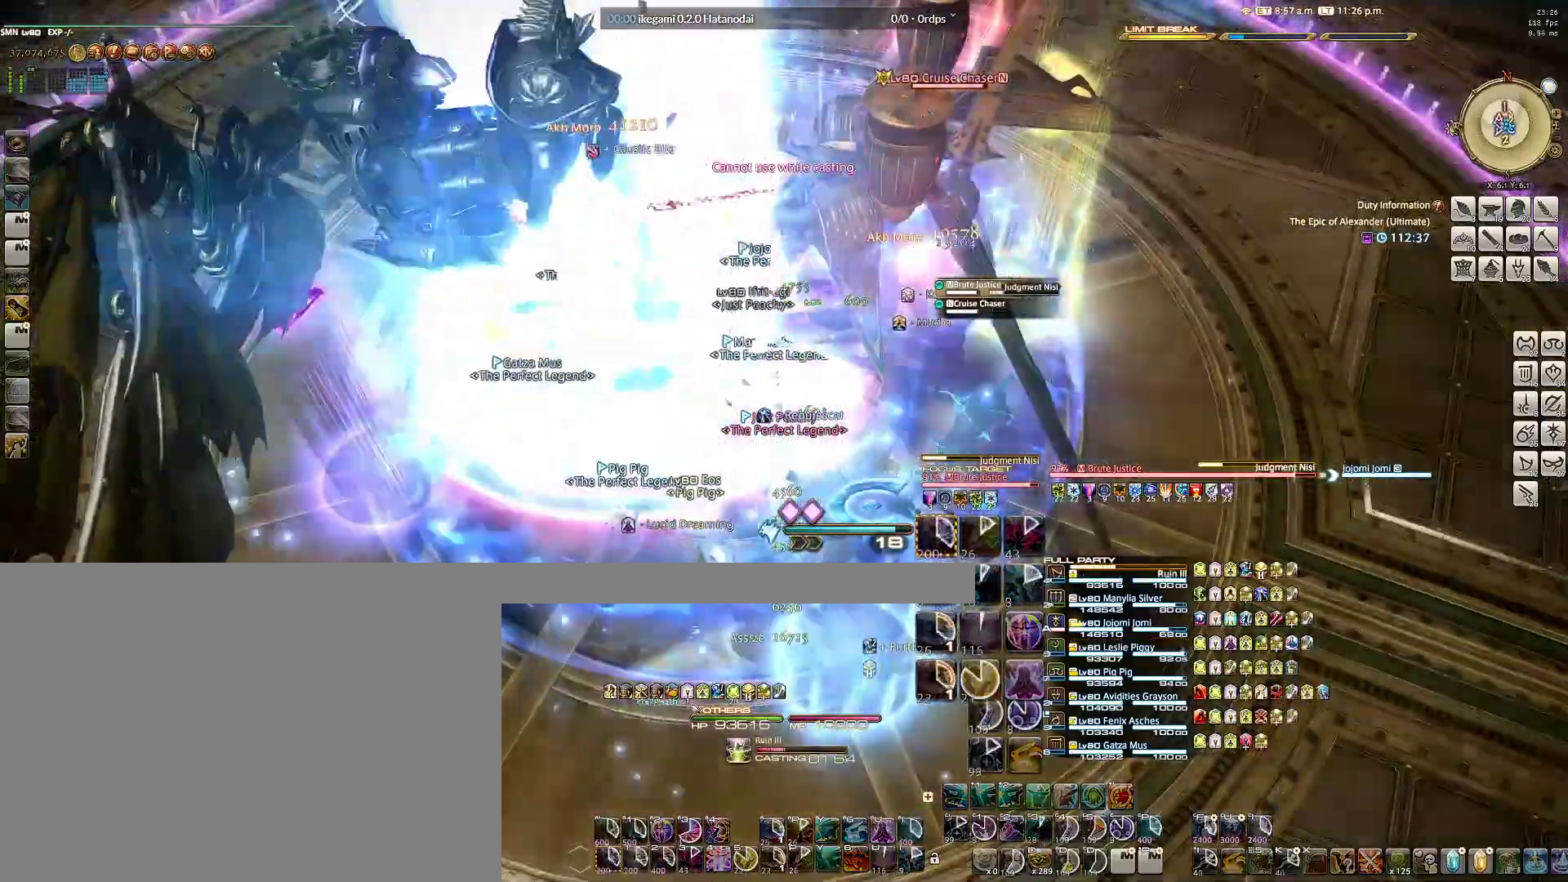
{"keys": [], "mouse": ["right"], "events": []}
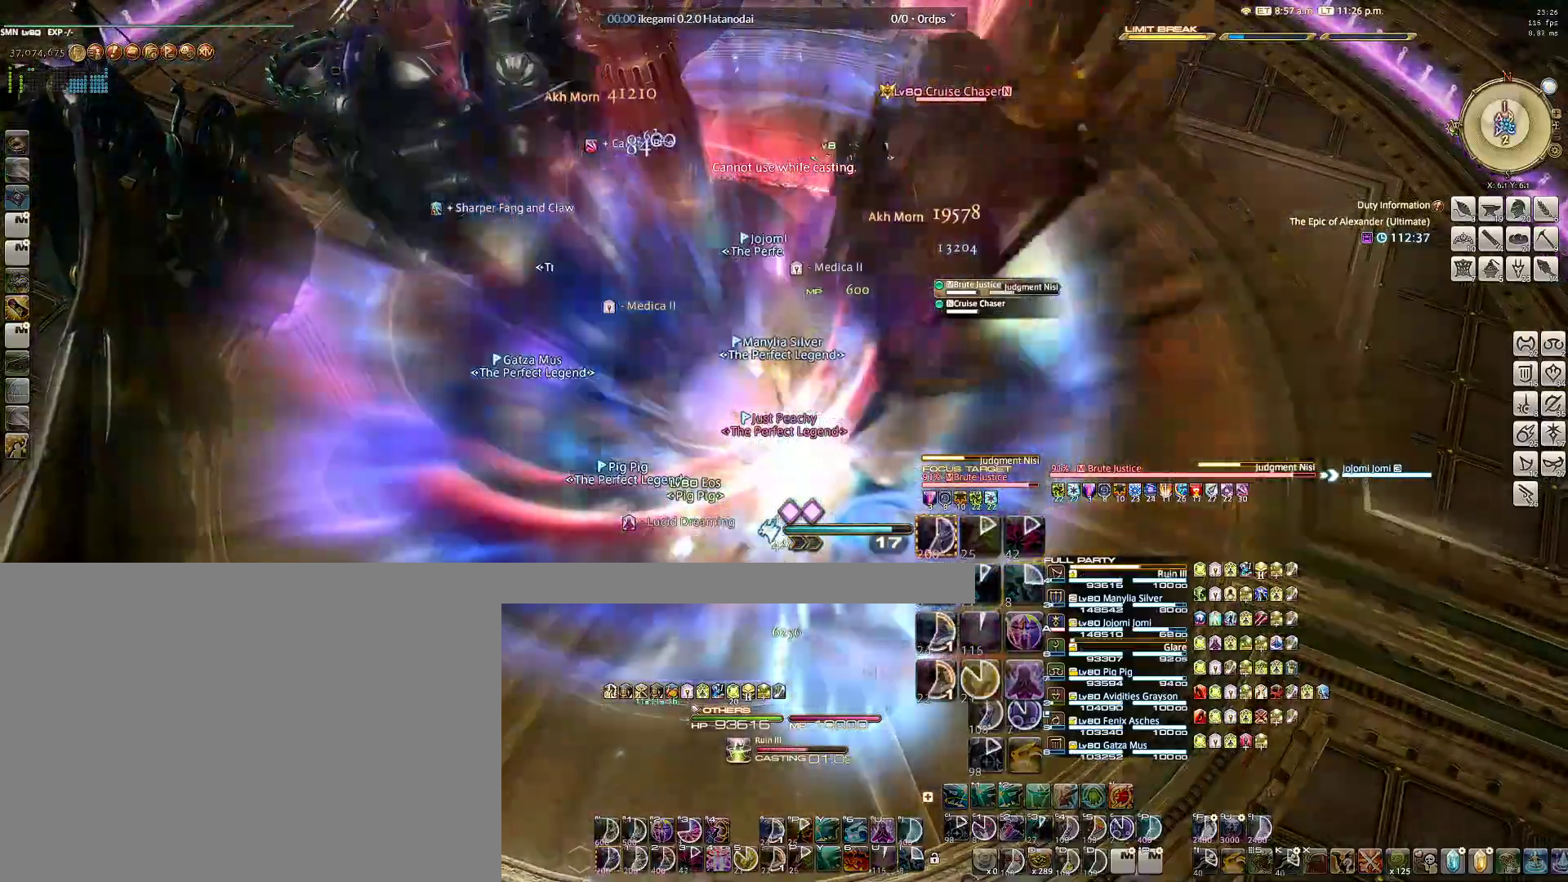
{"keys": [], "mouse": ["right"], "events": []}
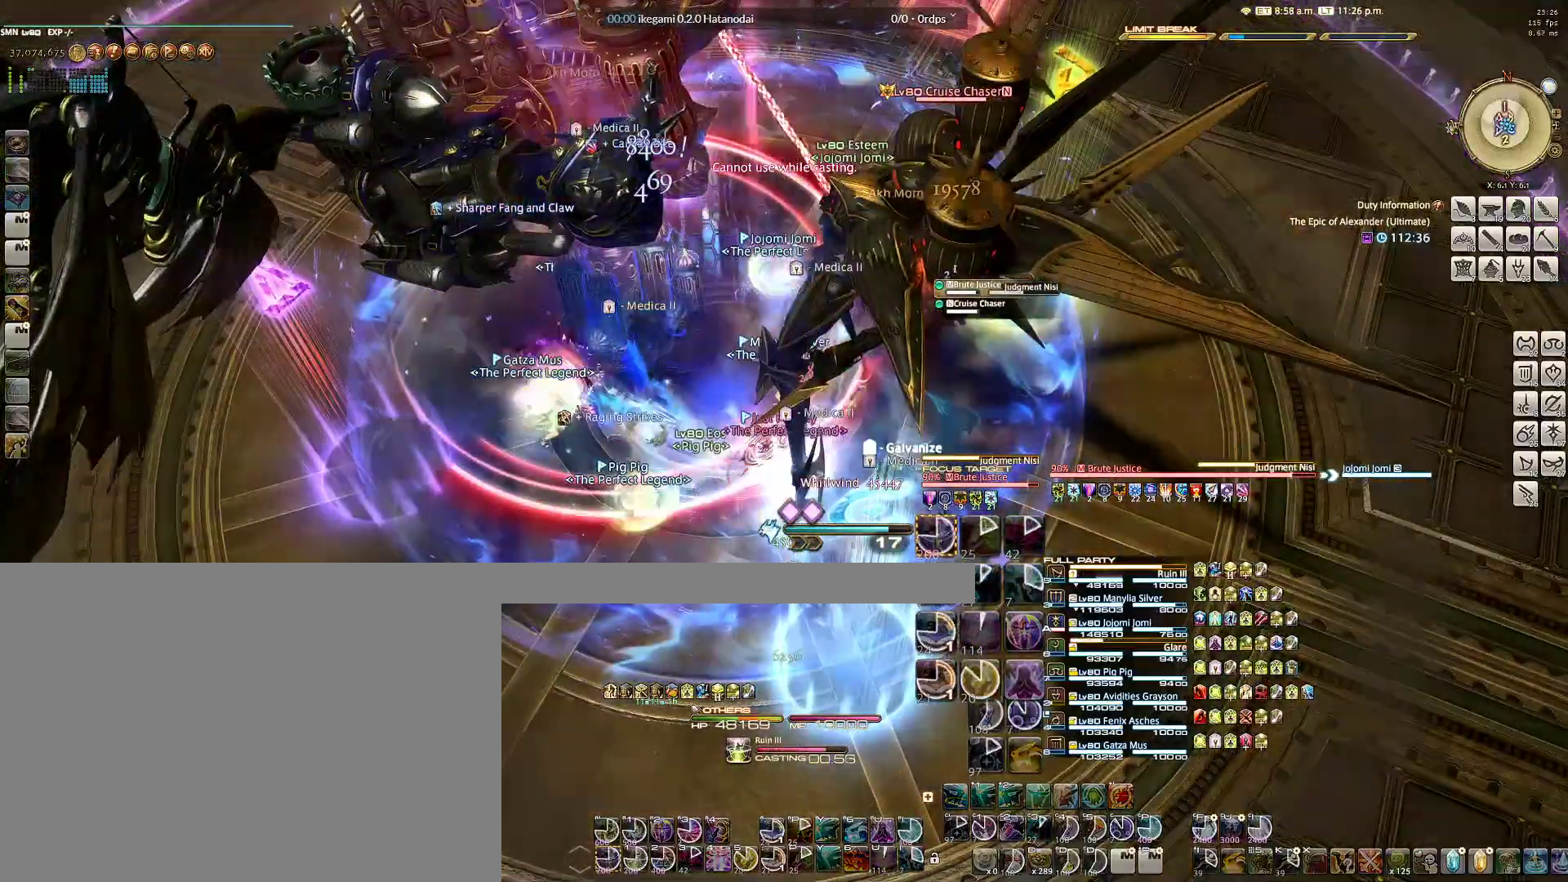
{"keys": ["1"], "mouse": ["right"], "events": [[317, "1", "down"], [400, "1", "up"], [500, "1", "down"]]}
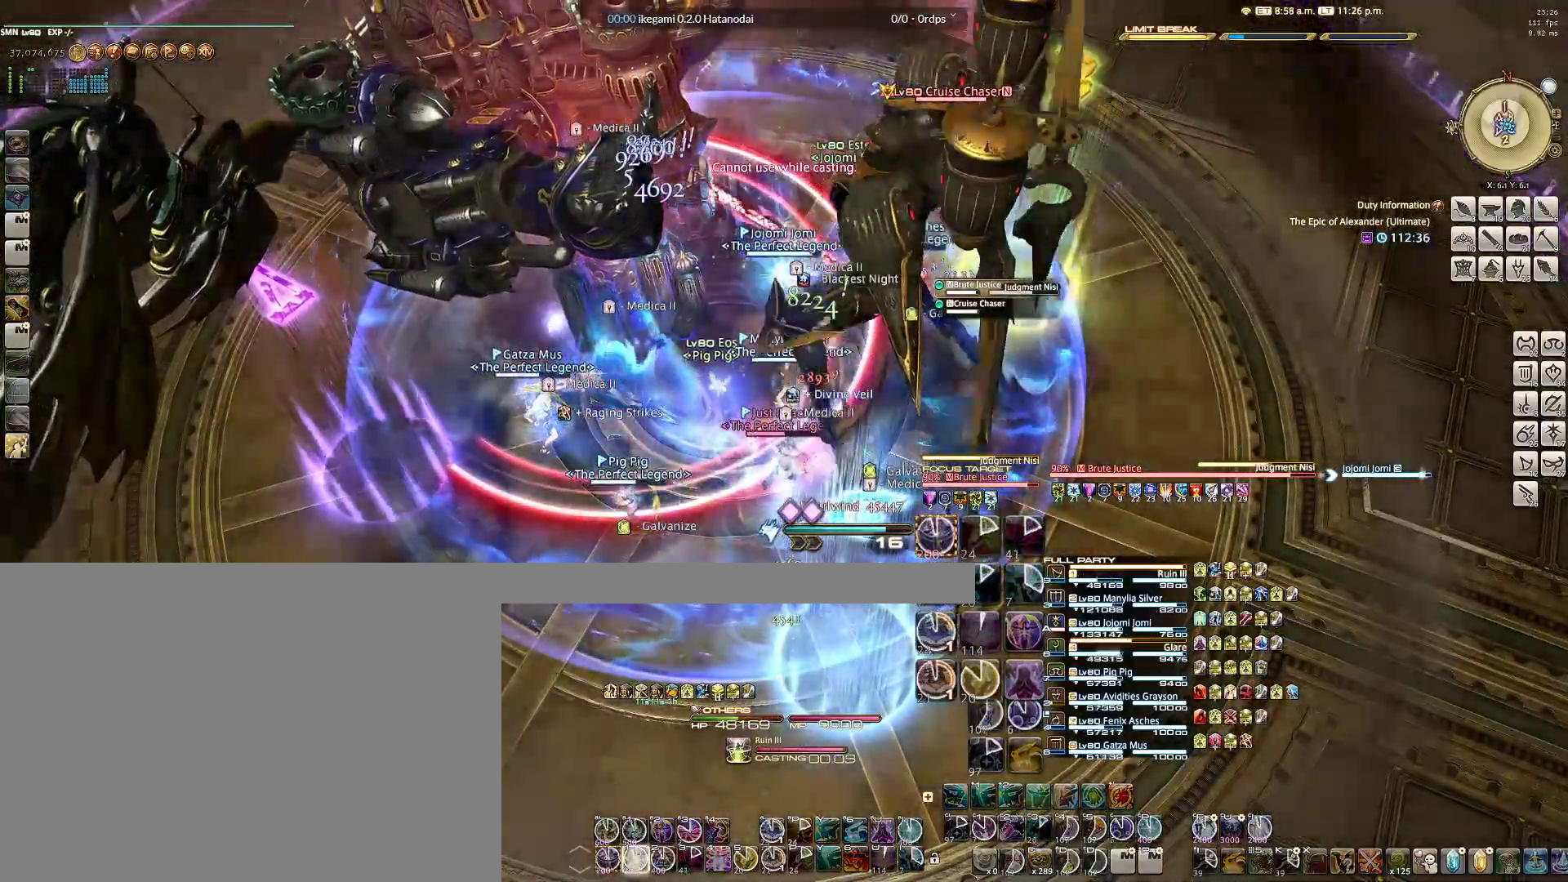
{"keys": ["1"], "mouse": ["right"], "events": [[100, "1", "up"], [133, "1", "down"], [233, "1", "up"], [333, "1", "down"], [417, "1", "up"], [467, "1", "down"]]}
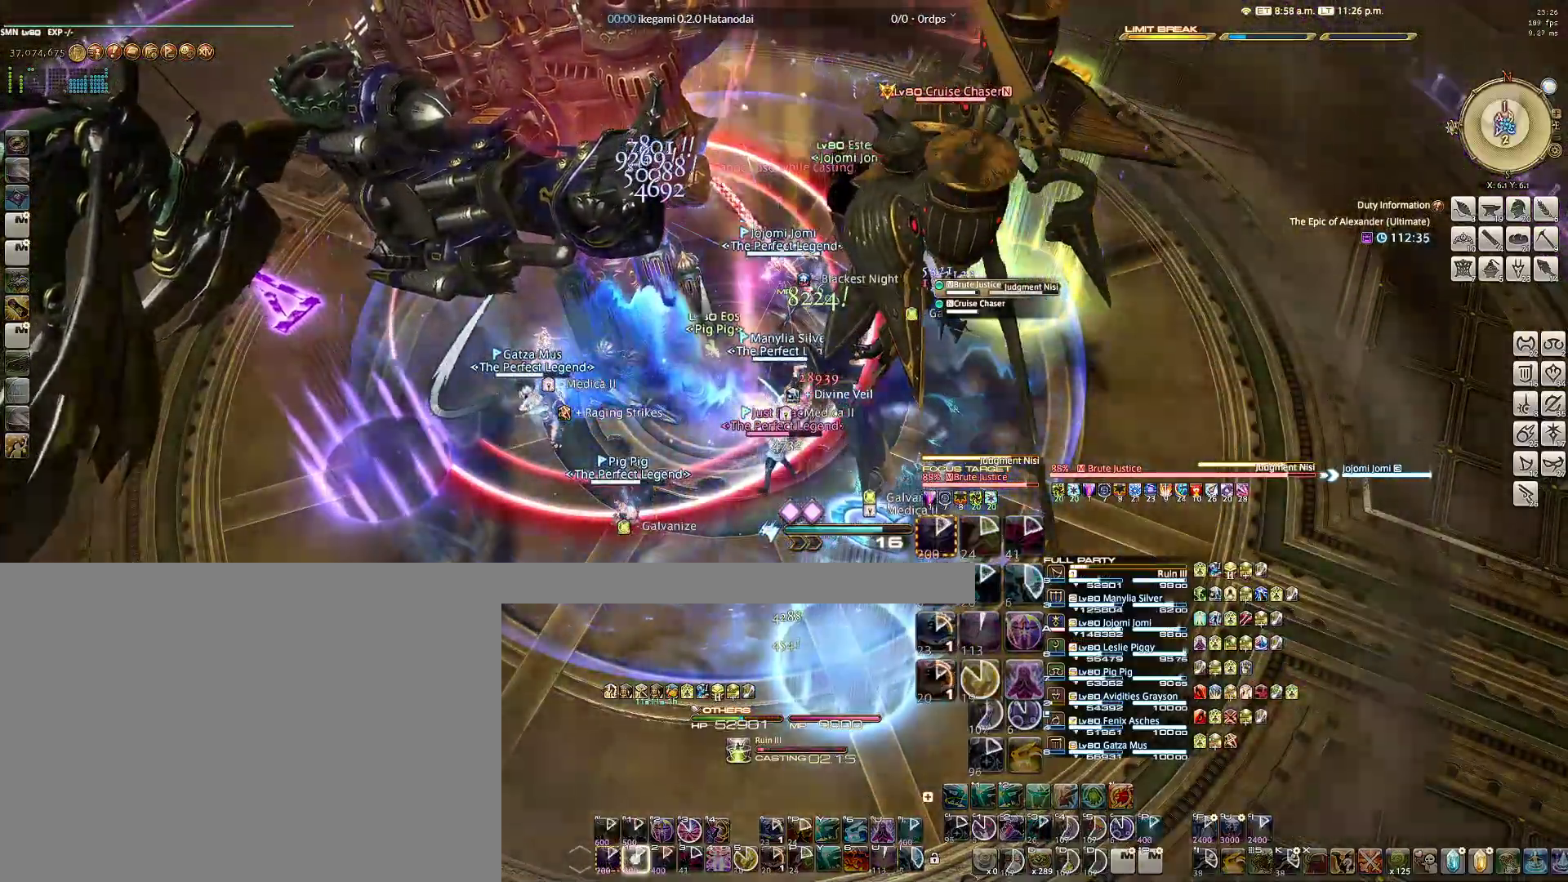
{"keys": ["alt"], "mouse": ["right"], "events": [[67, "1", "up"], [433, "alt", "down"]]}
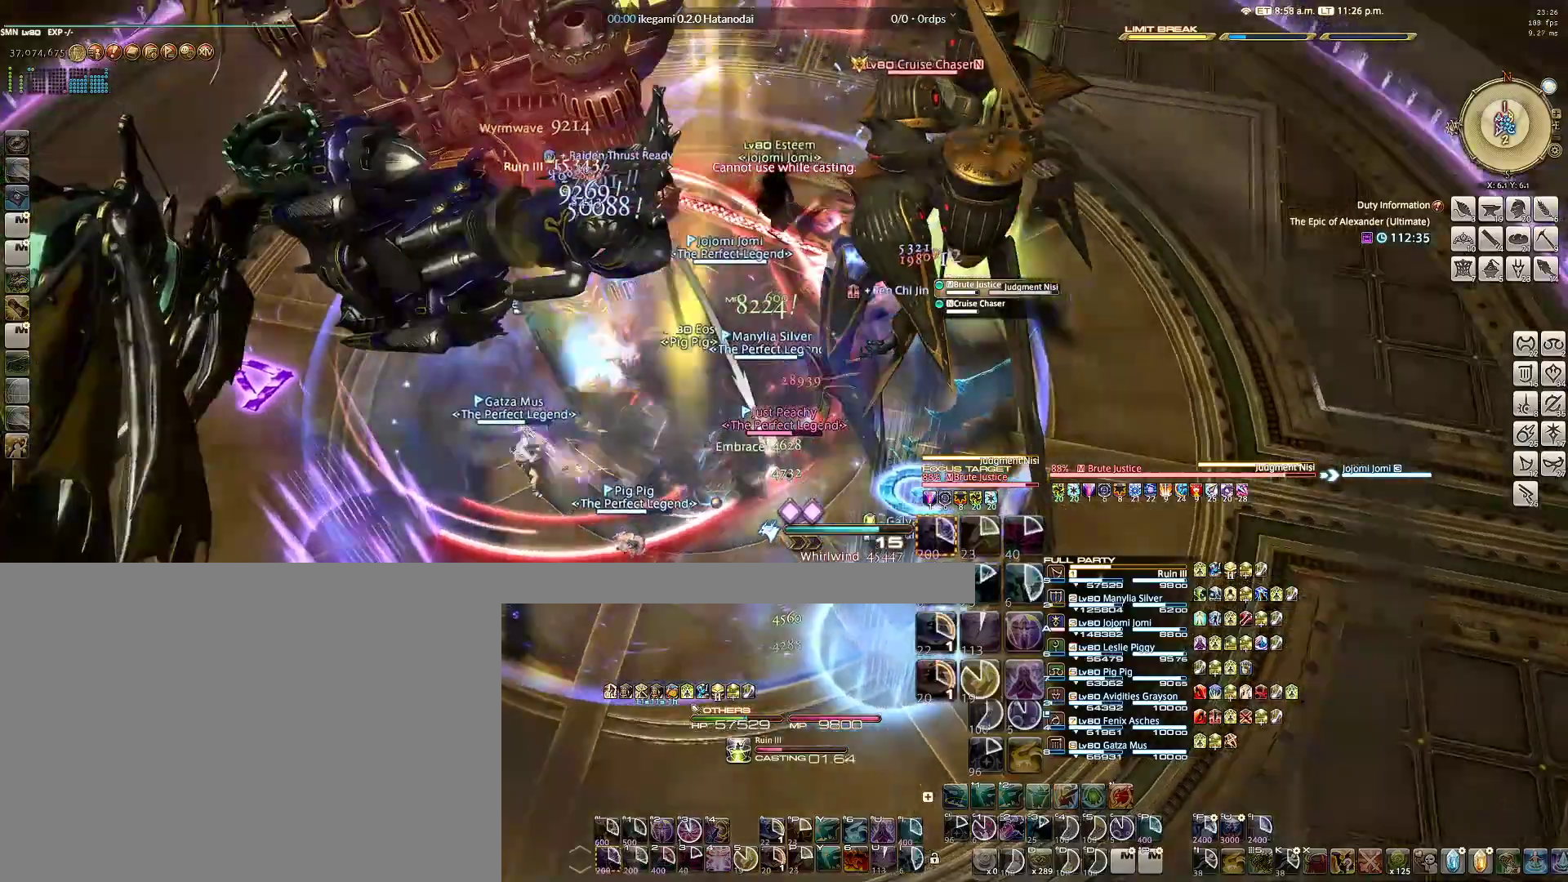
{"keys": ["alt"], "mouse": ["right"], "events": [[33, "1", "down"], [133, "1", "up"], [217, "1", "down"], [317, "1", "up"], [400, "1", "down"], [450, "1", "up"]]}
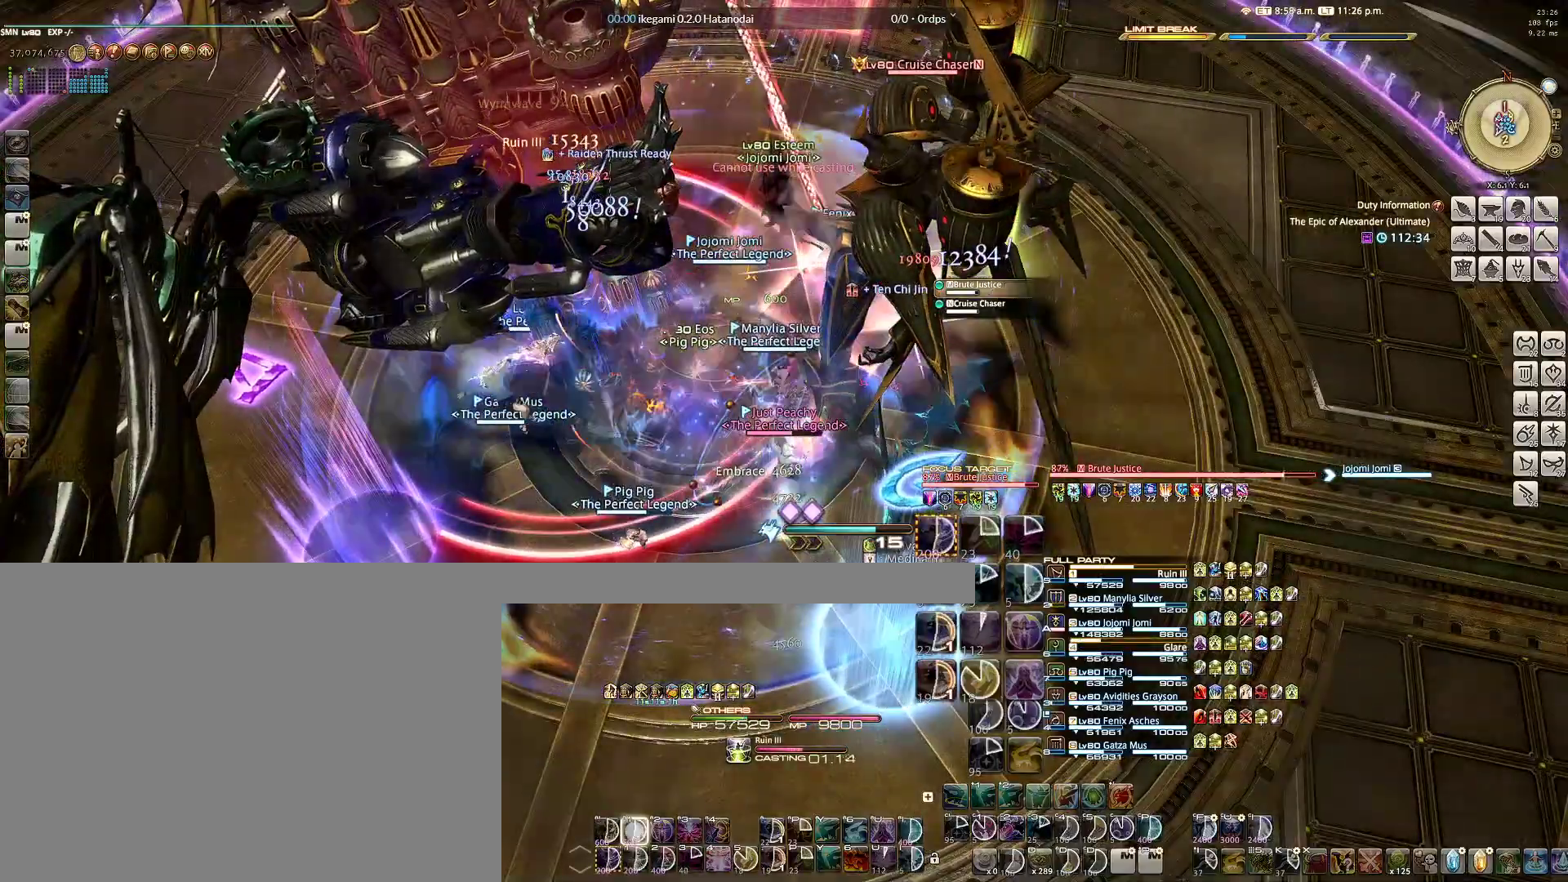
{"keys": ["alt"], "mouse": ["right"], "events": [[50, "1", "down"], [133, "1", "up"], [233, "1", "down"], [333, "1", "up"], [417, "1", "down"], [467, "1", "up"]]}
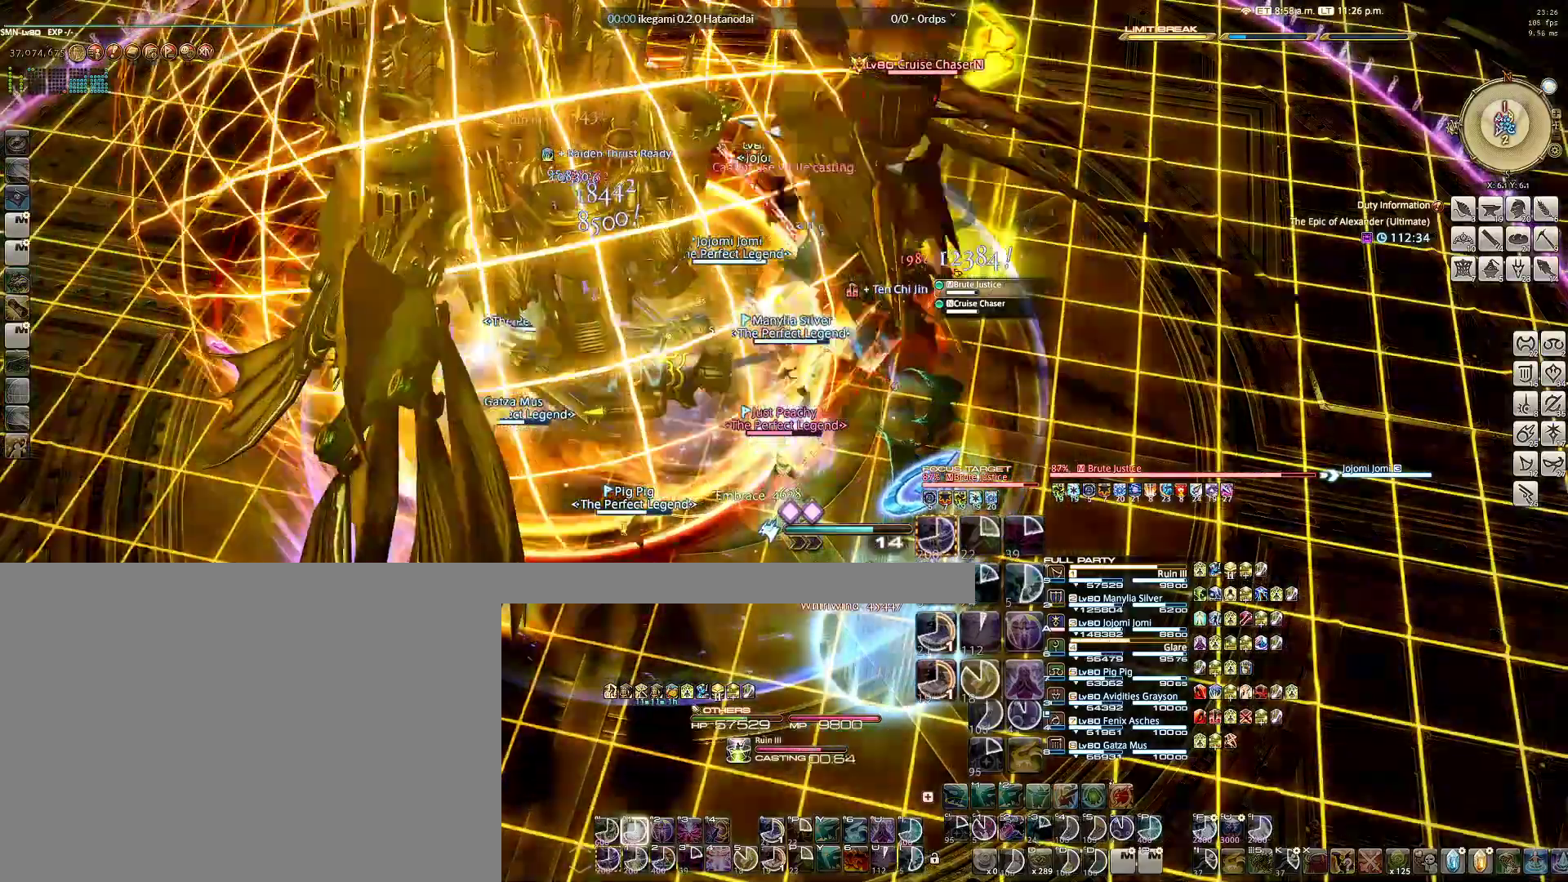
{"keys": ["alt"], "mouse": ["right"], "events": [[67, "1", "down"], [150, "1", "up"], [200, "1", "down"], [300, "1", "up"], [383, "1", "down"], [433, "1", "up"]]}
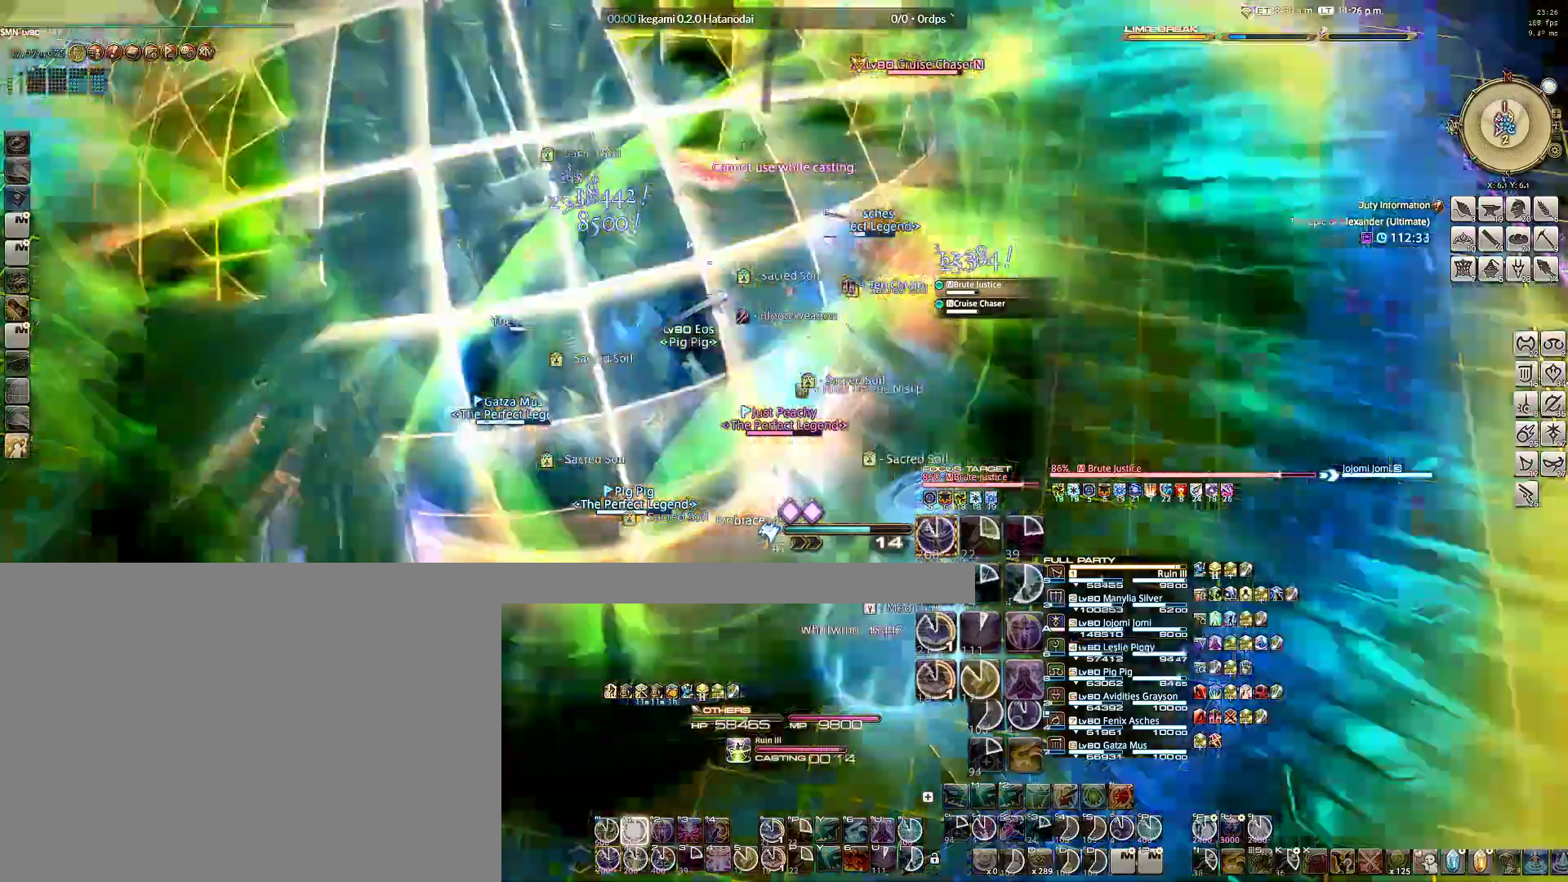
{"keys": ["alt", "q"], "mouse": ["right"], "events": [[33, "1", "down"], [133, "1", "up"], [167, "1", "down"], [317, "1", "up"], [500, "q", "down"]]}
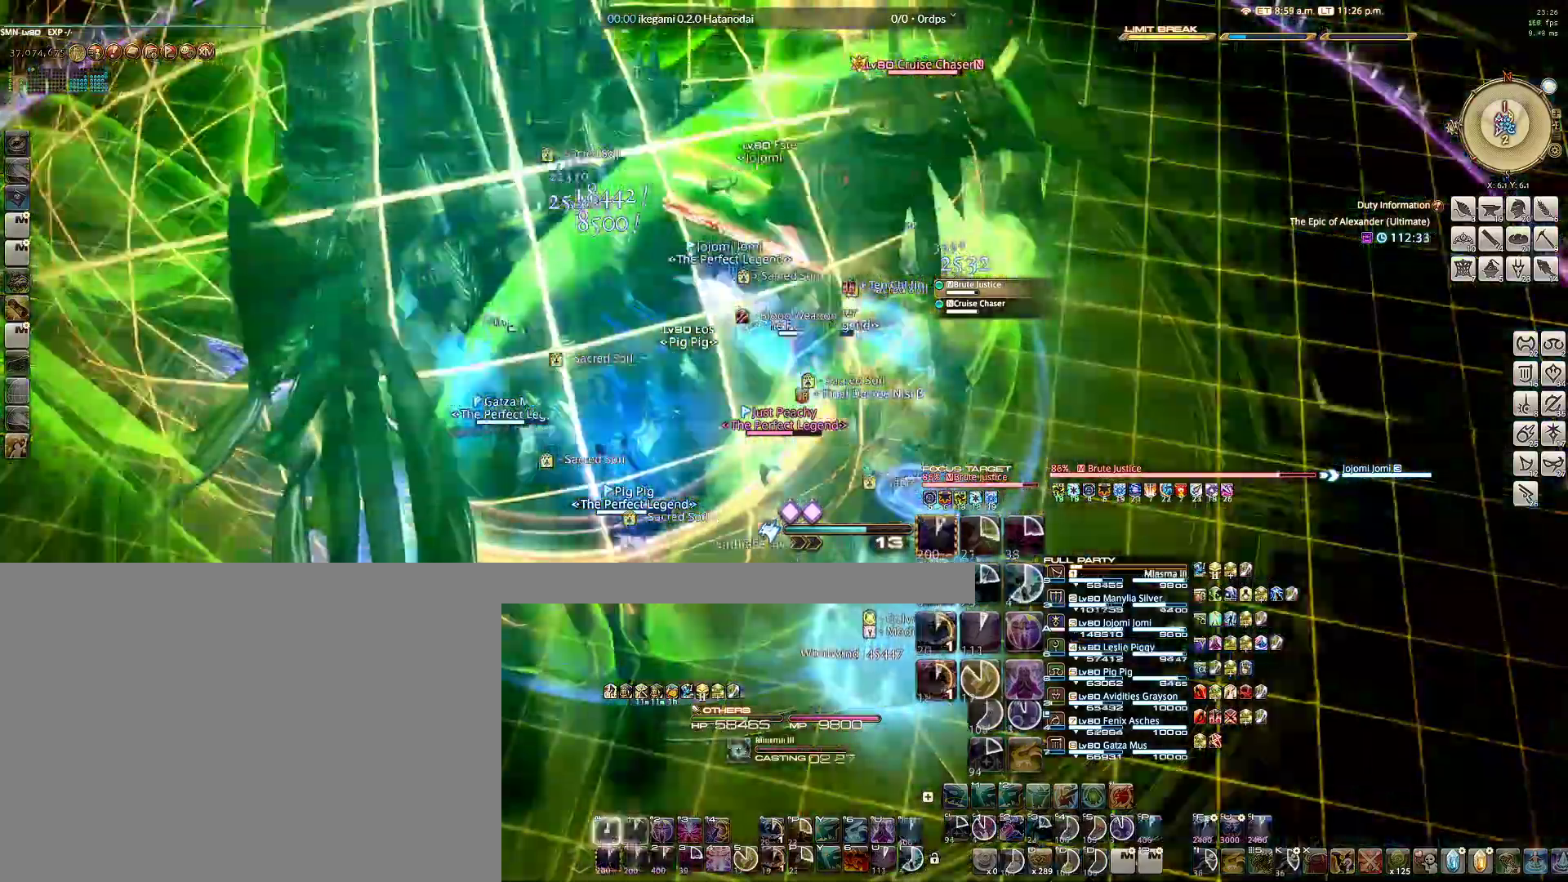
{"keys": ["alt"], "mouse": ["right"], "events": [[100, "q", "up"], [183, "q", "down"], [283, "q", "up"], [333, "q", "down"], [417, "q", "up"]]}
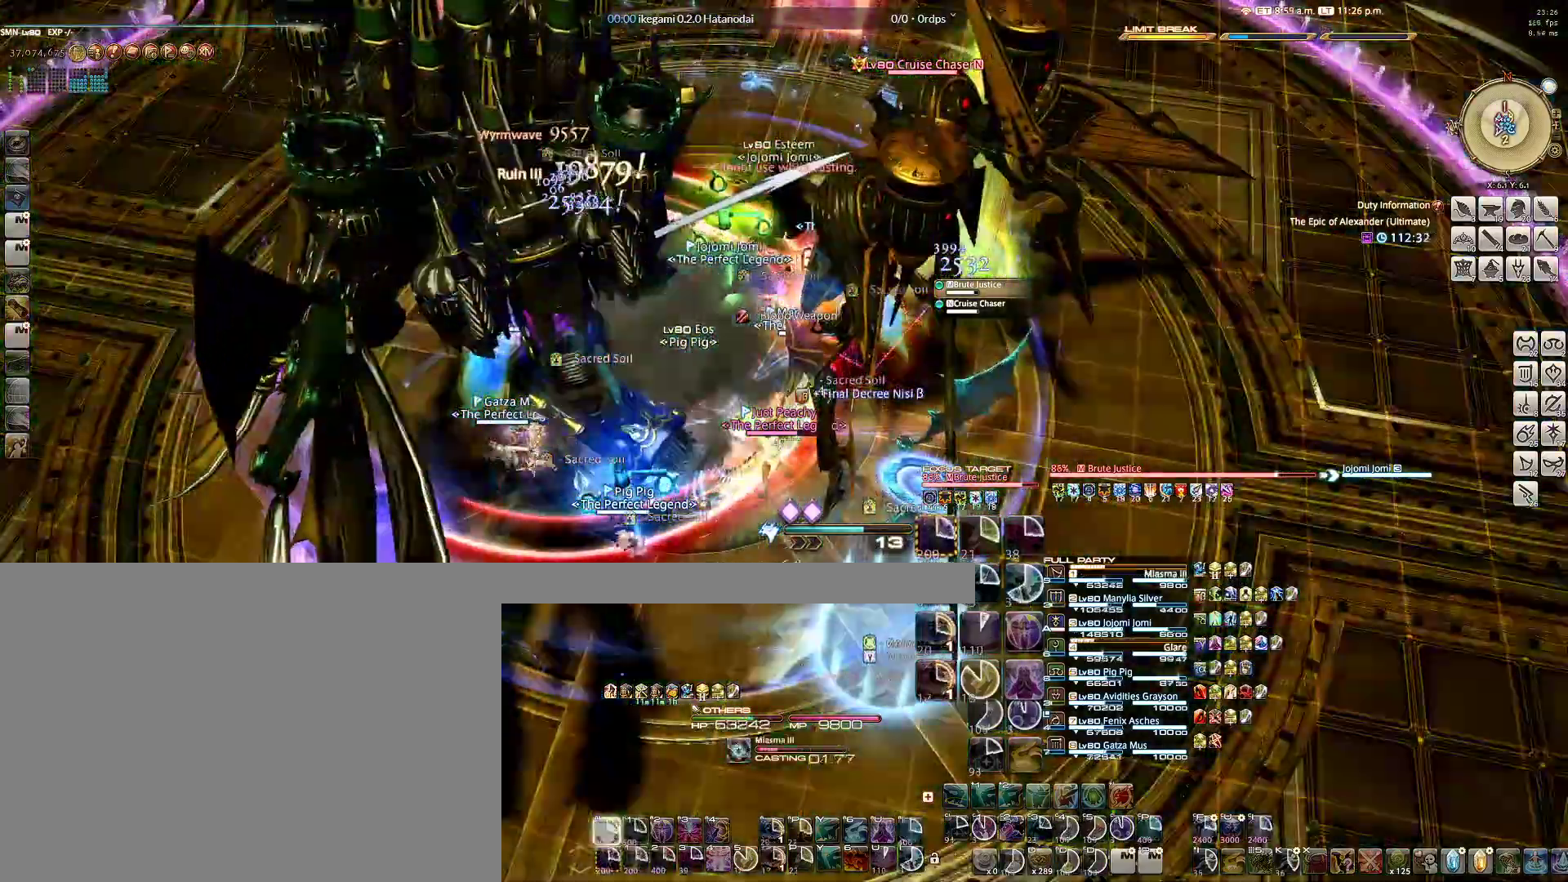
{"keys": ["alt", "q"], "mouse": ["right"], "events": [[17, "q", "down"], [117, "q", "up"], [150, "q", "down"], [250, "q", "up"], [350, "q", "down"], [433, "q", "up"], [483, "q", "down"]]}
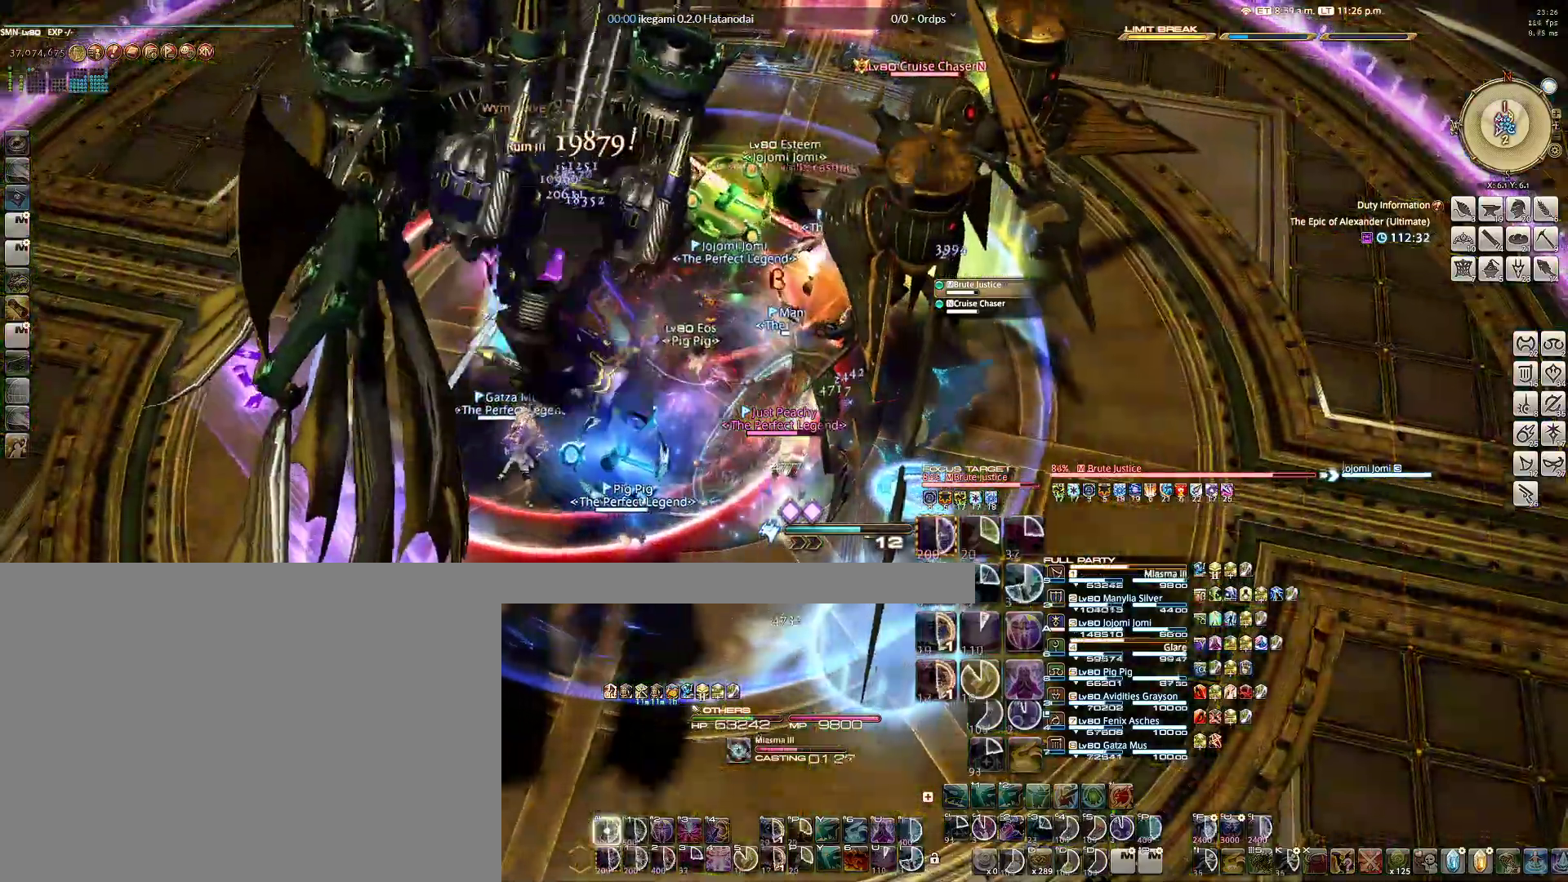
{"keys": ["alt", "q"], "mouse": ["right"], "events": [[83, "q", "up"], [167, "q", "down"], [267, "q", "up"], [317, "q", "down"], [400, "q", "up"], [500, "q", "down"]]}
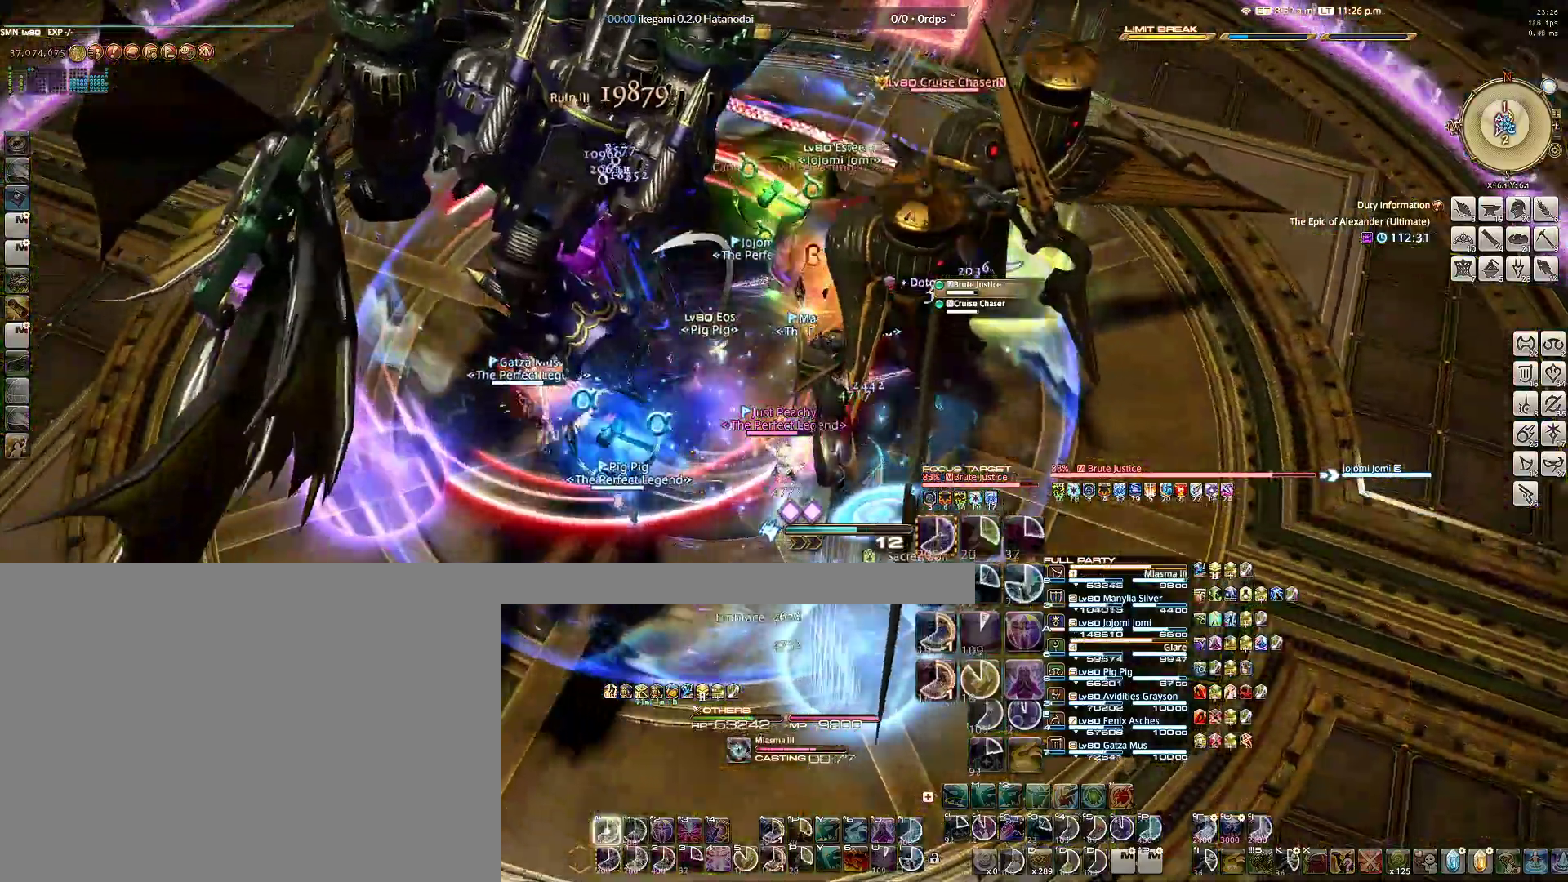
{"keys": ["alt", "q"], "mouse": ["right"], "events": [[100, "q", "up"], [133, "q", "down"], [233, "q", "up"], [283, "q", "down"], [417, "q", "up"], [467, "q", "down"]]}
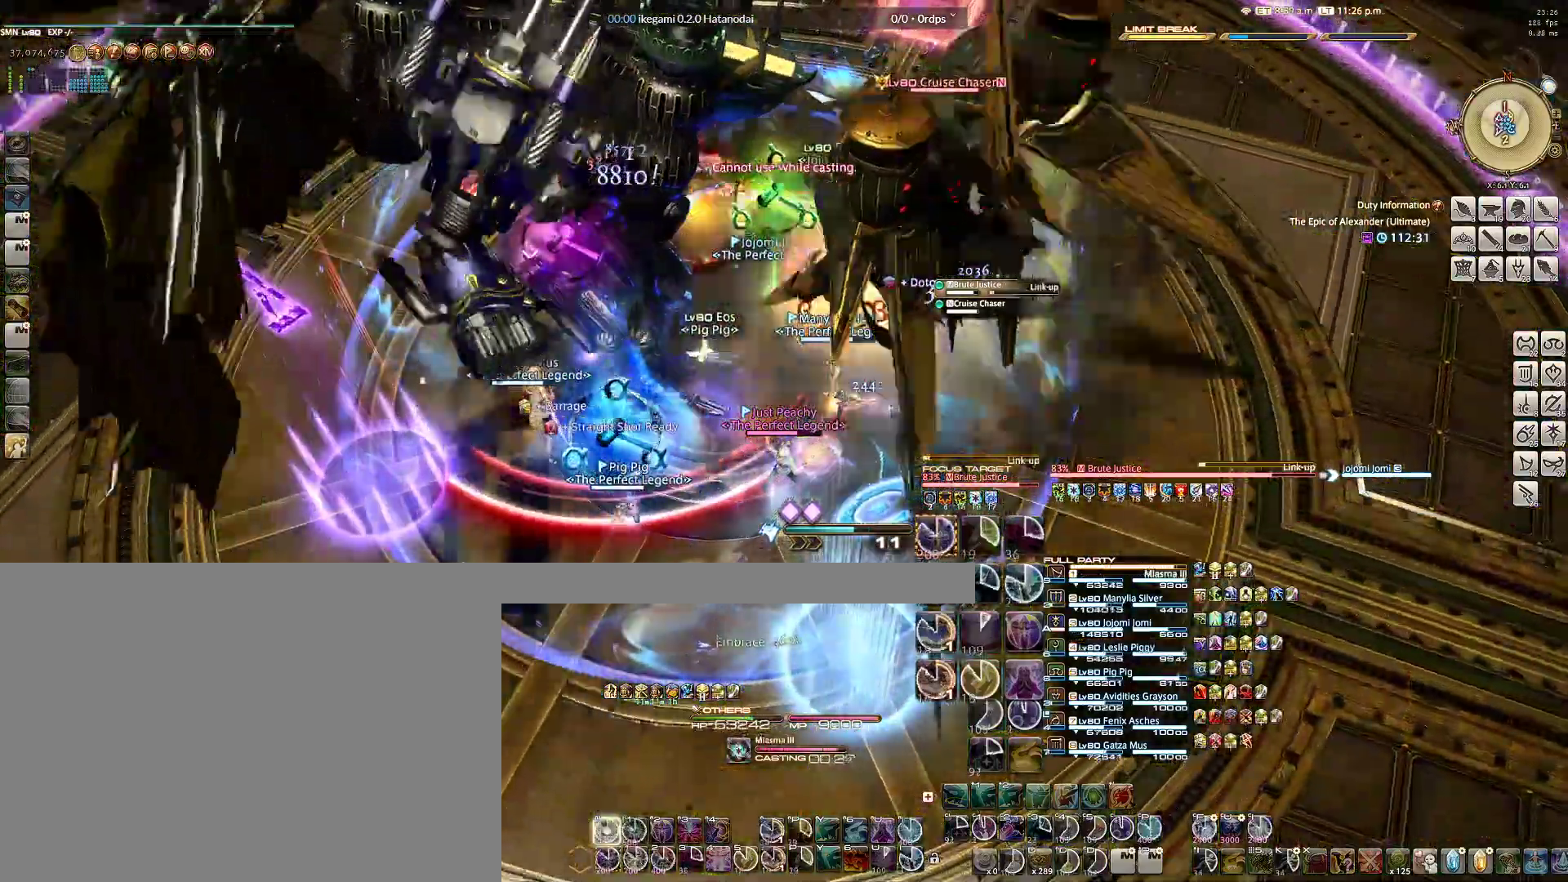
{"keys": ["alt", "q", "s"], "mouse": ["right"], "events": [[67, "q", "up"], [150, "q", "down"], [300, "s", "down"]]}
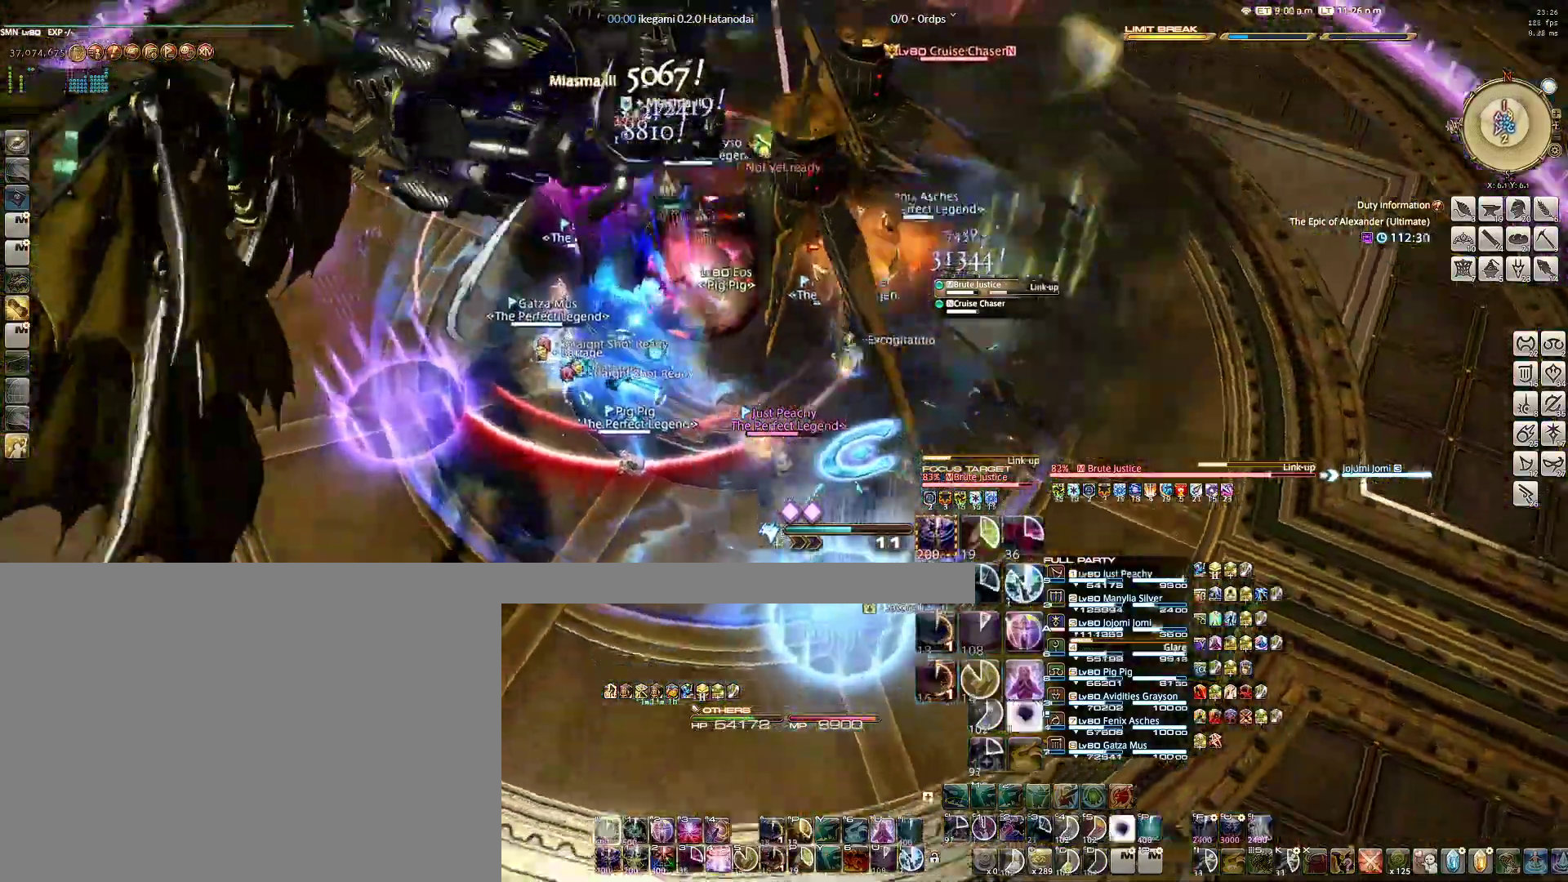
{"keys": ["3", "alt"], "mouse": ["right"], "events": [[133, "s", "up"], [167, "q", "up"], [367, "3", "down"], [450, "3", "up"], [500, "3", "down"]]}
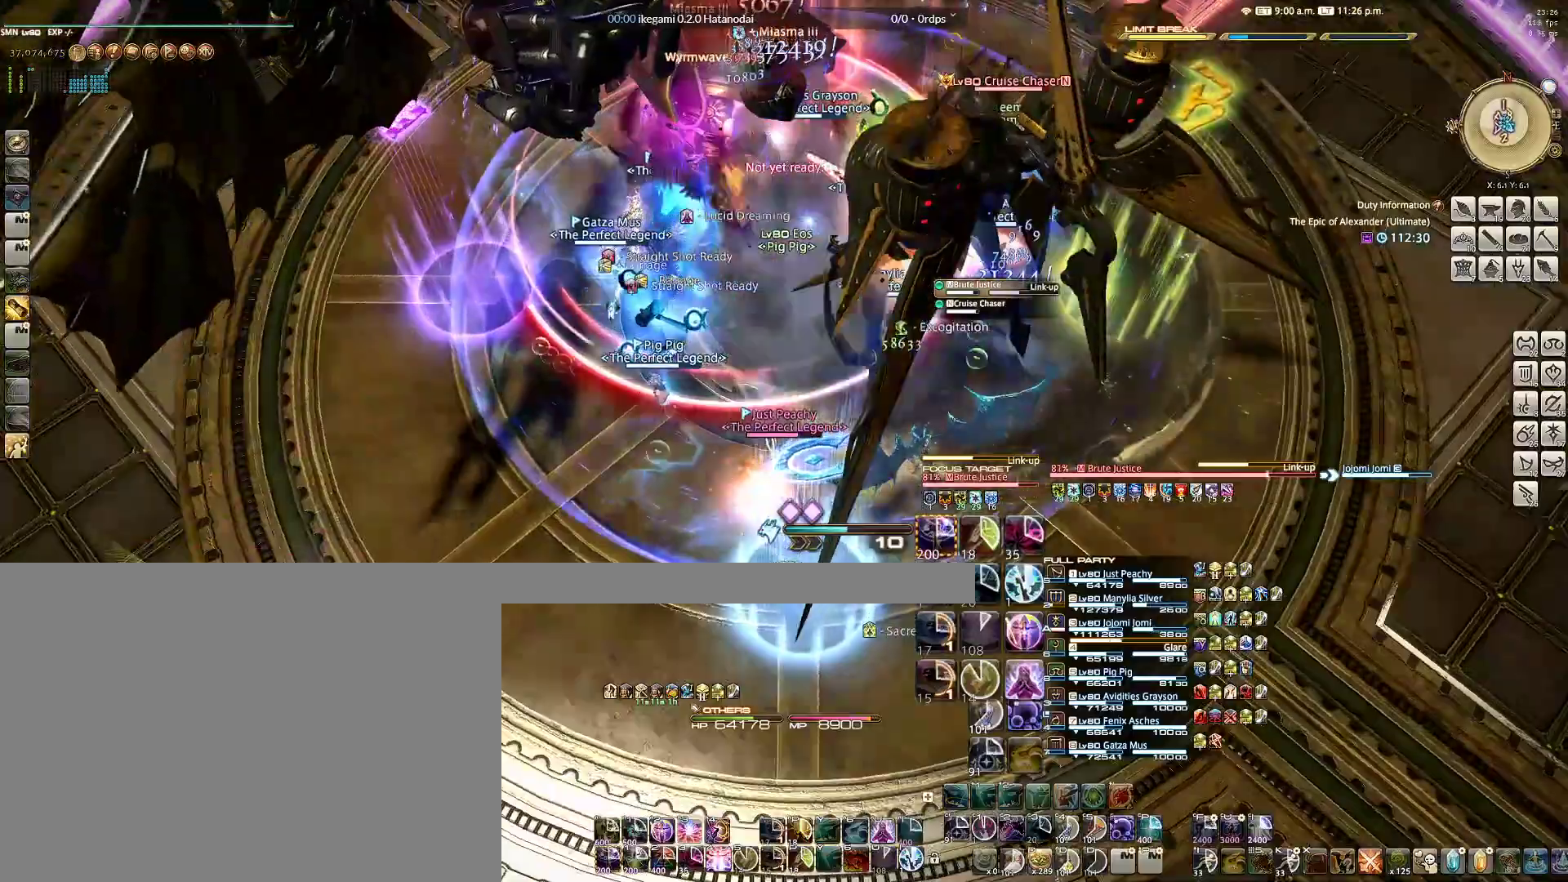
{"keys": [], "mouse": ["right"], "events": [[100, "3", "up"], [100, "alt", "up"], [183, "d", "down"], [183, "w", "down"], [333, "d", "up"], [467, "w", "up"]]}
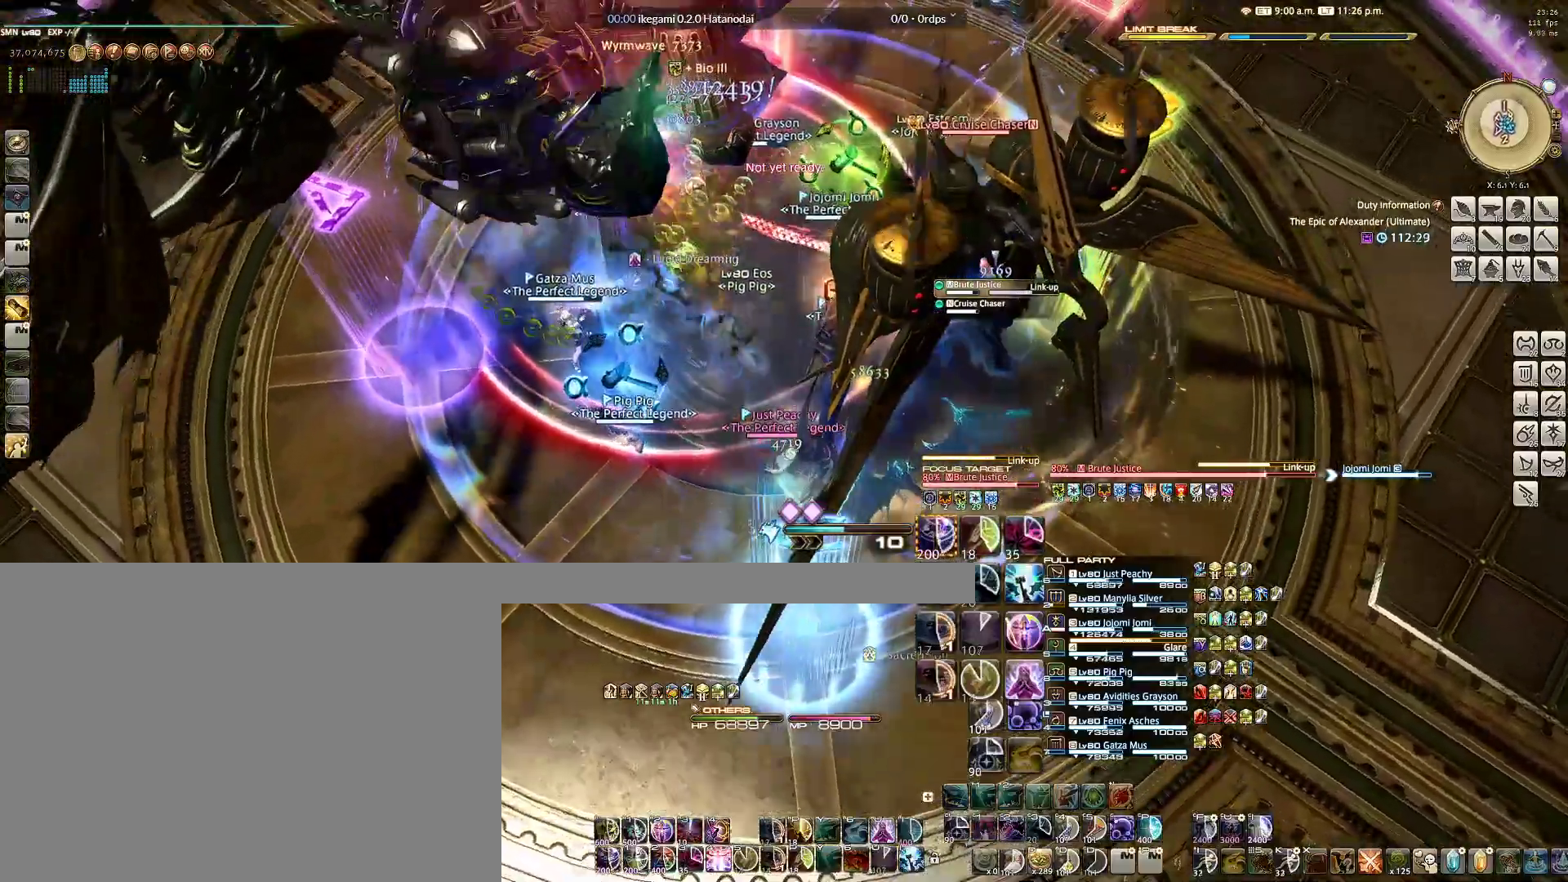
{"keys": [], "mouse": ["right"], "events": [[67, "g", "down"], [117, "g", "up"], [200, "g", "down"], [250, "g", "up"], [300, "g", "down"], [383, "a", "down"], [433, "g", "up"], [483, "a", "up"]]}
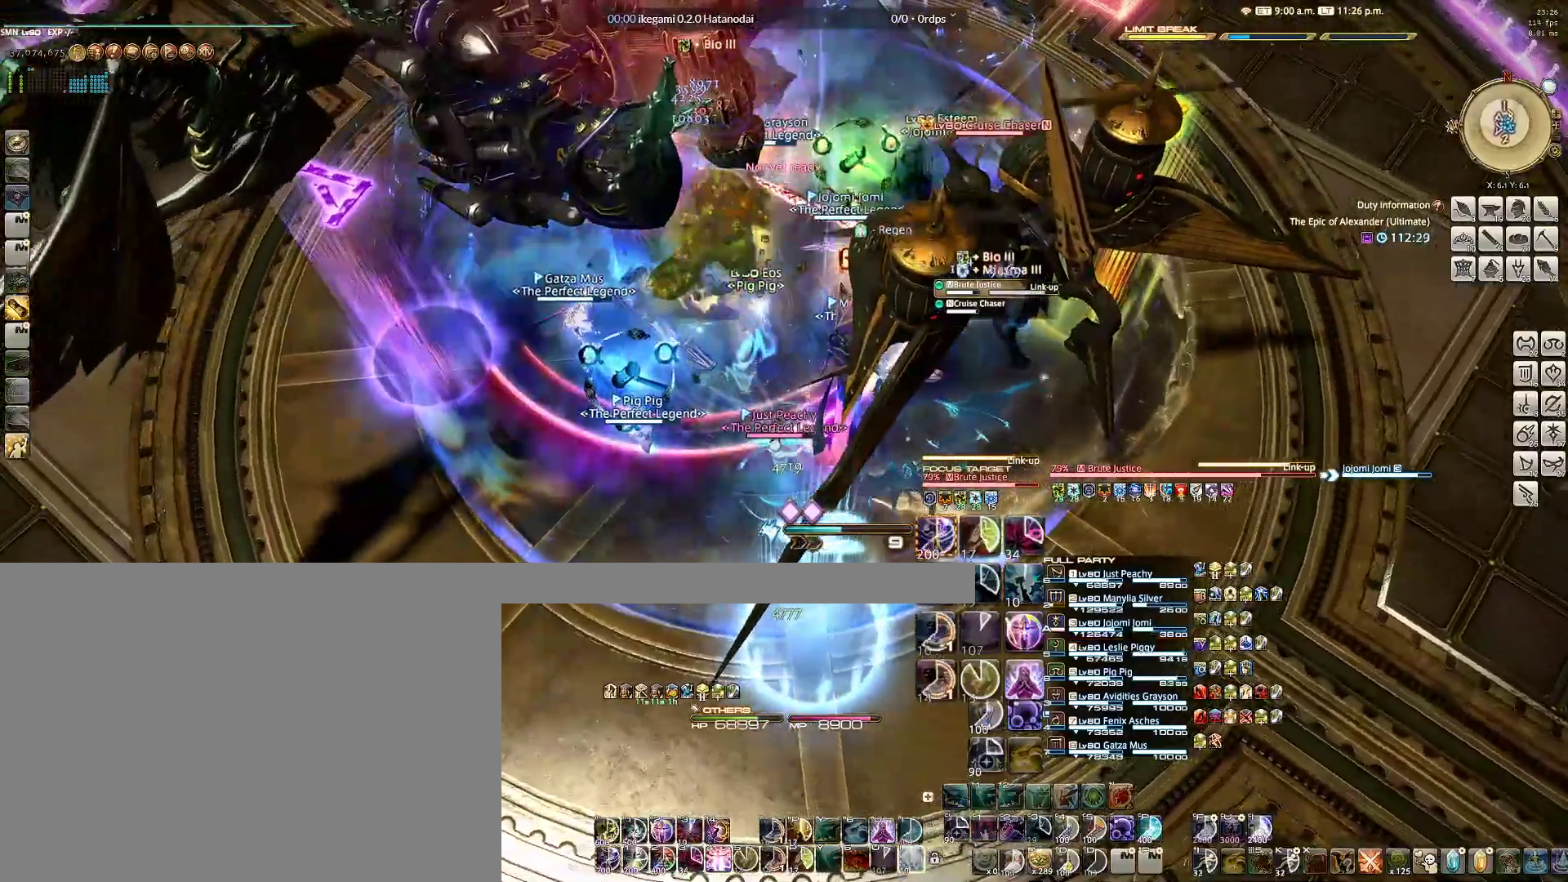
{"keys": ["q"], "mouse": ["right"], "events": [[267, "q", "down"], [367, "q", "up"], [450, "q", "down"]]}
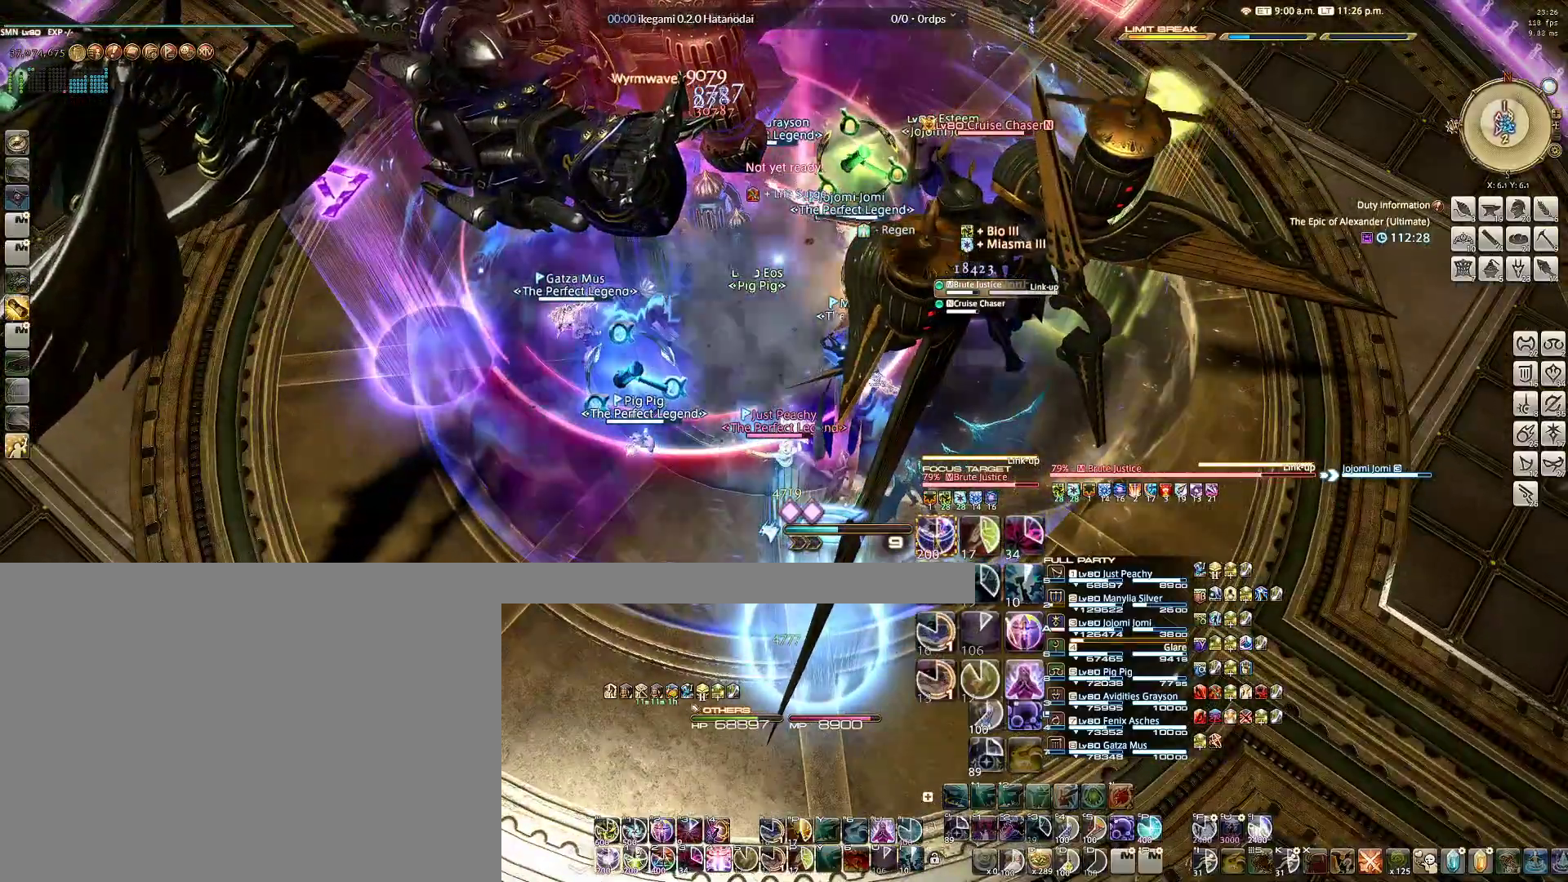
{"keys": [], "mouse": ["right"], "events": [[50, "q", "up"], [100, "w", "down"], [133, "w", "up"], [183, "q", "down"], [283, "q", "up"], [383, "q", "down"], [417, "q", "up"]]}
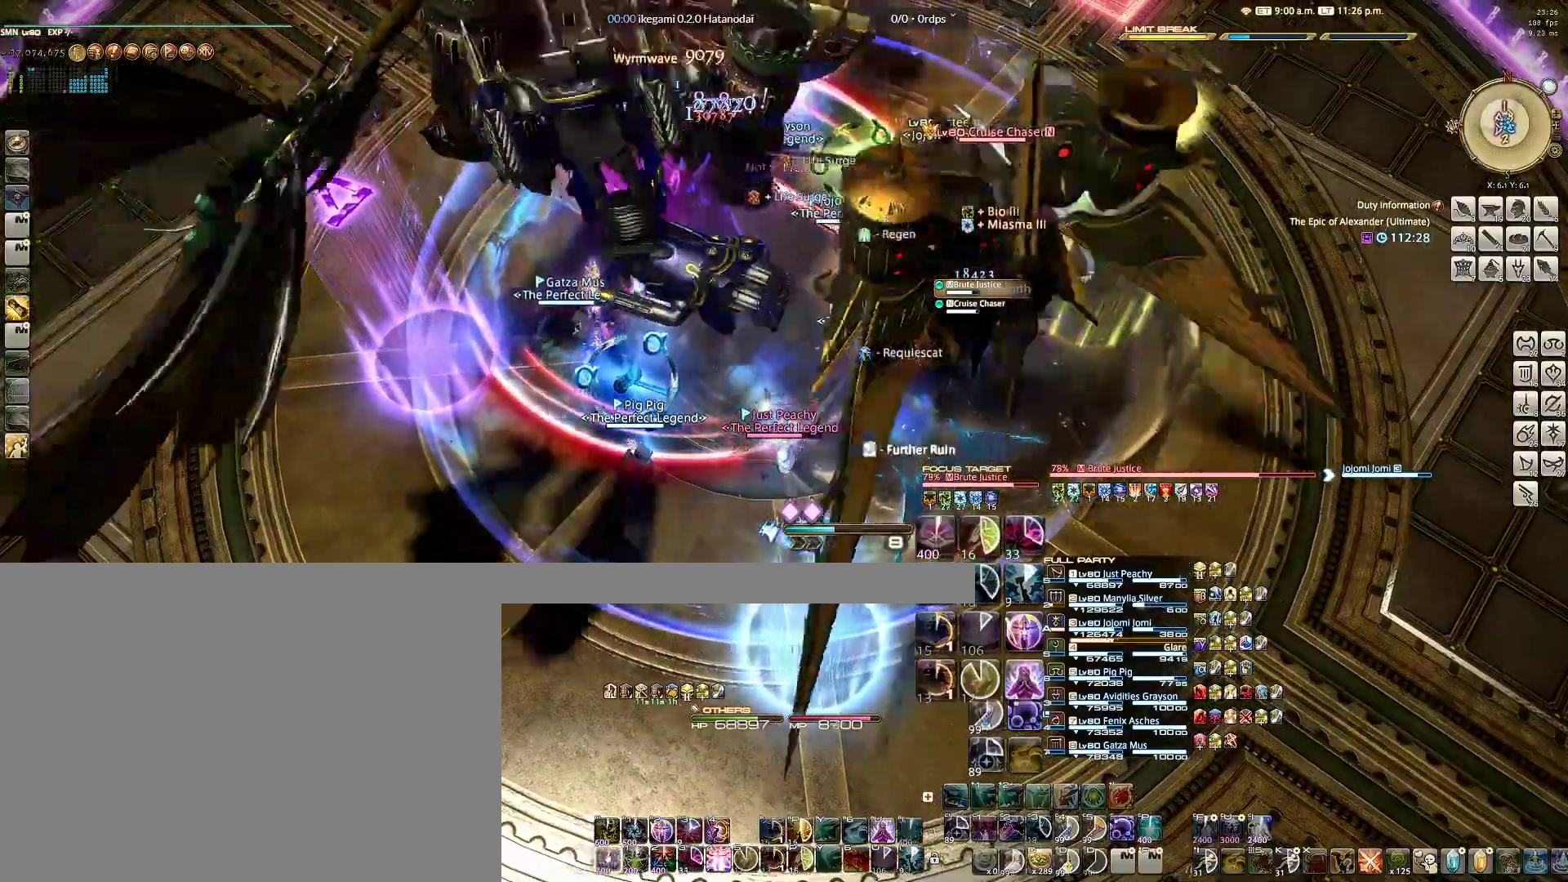
{"keys": ["4"], "mouse": ["right"], "events": [[17, "q", "down"], [117, "q", "up"], [167, "q", "down"], [250, "q", "up"], [300, "q", "down"], [433, "q", "up"], [483, "4", "down"]]}
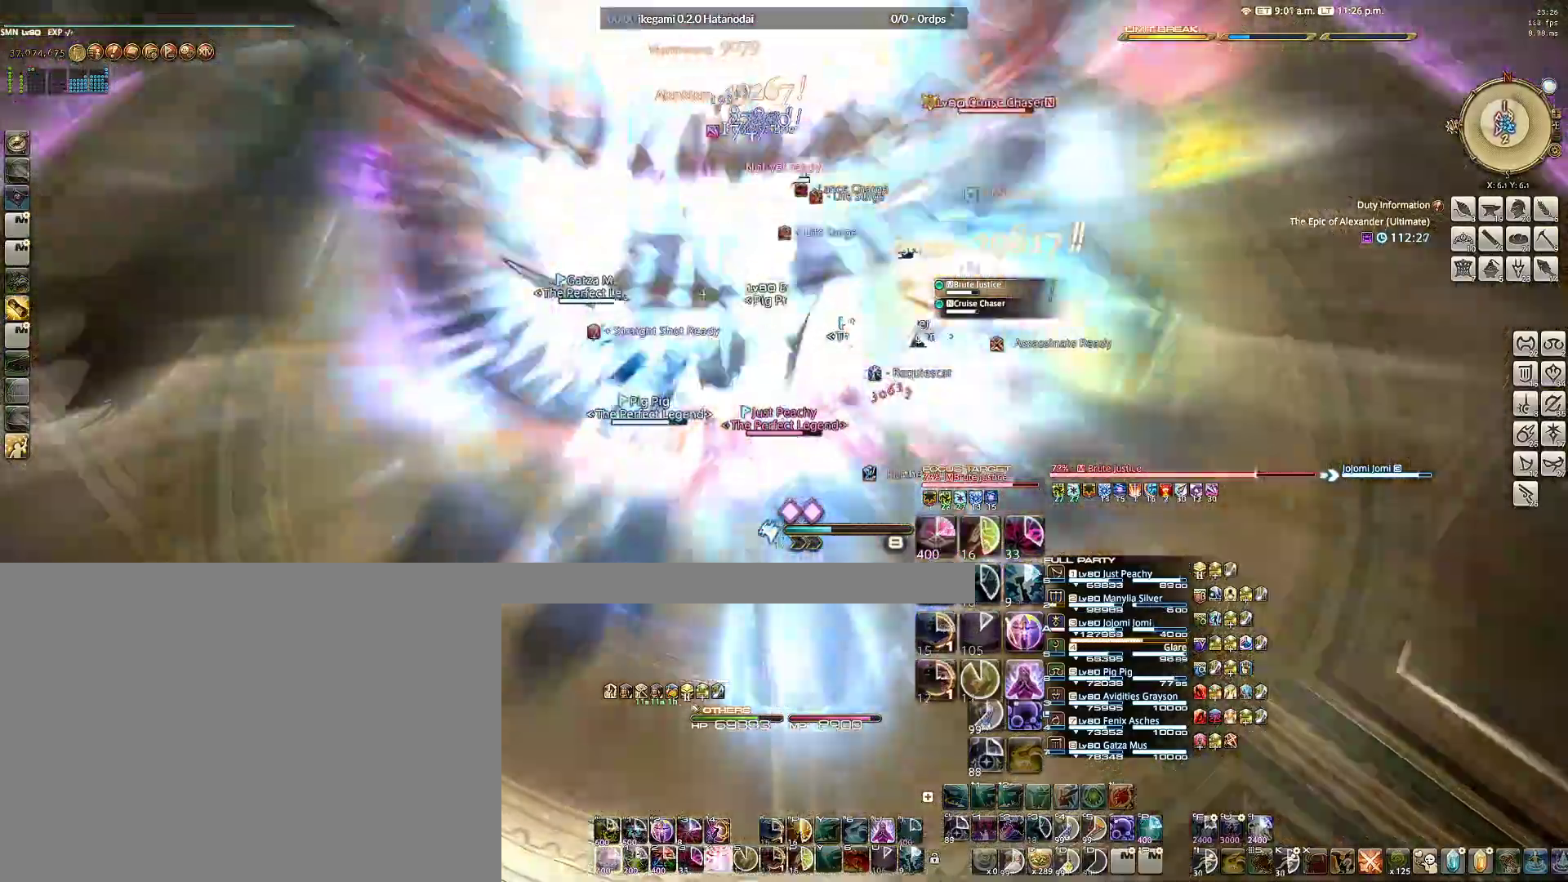
{"keys": ["s"], "mouse": ["right"], "events": [[33, "4", "up"], [133, "4", "down"], [217, "4", "up"], [500, "s", "down"]]}
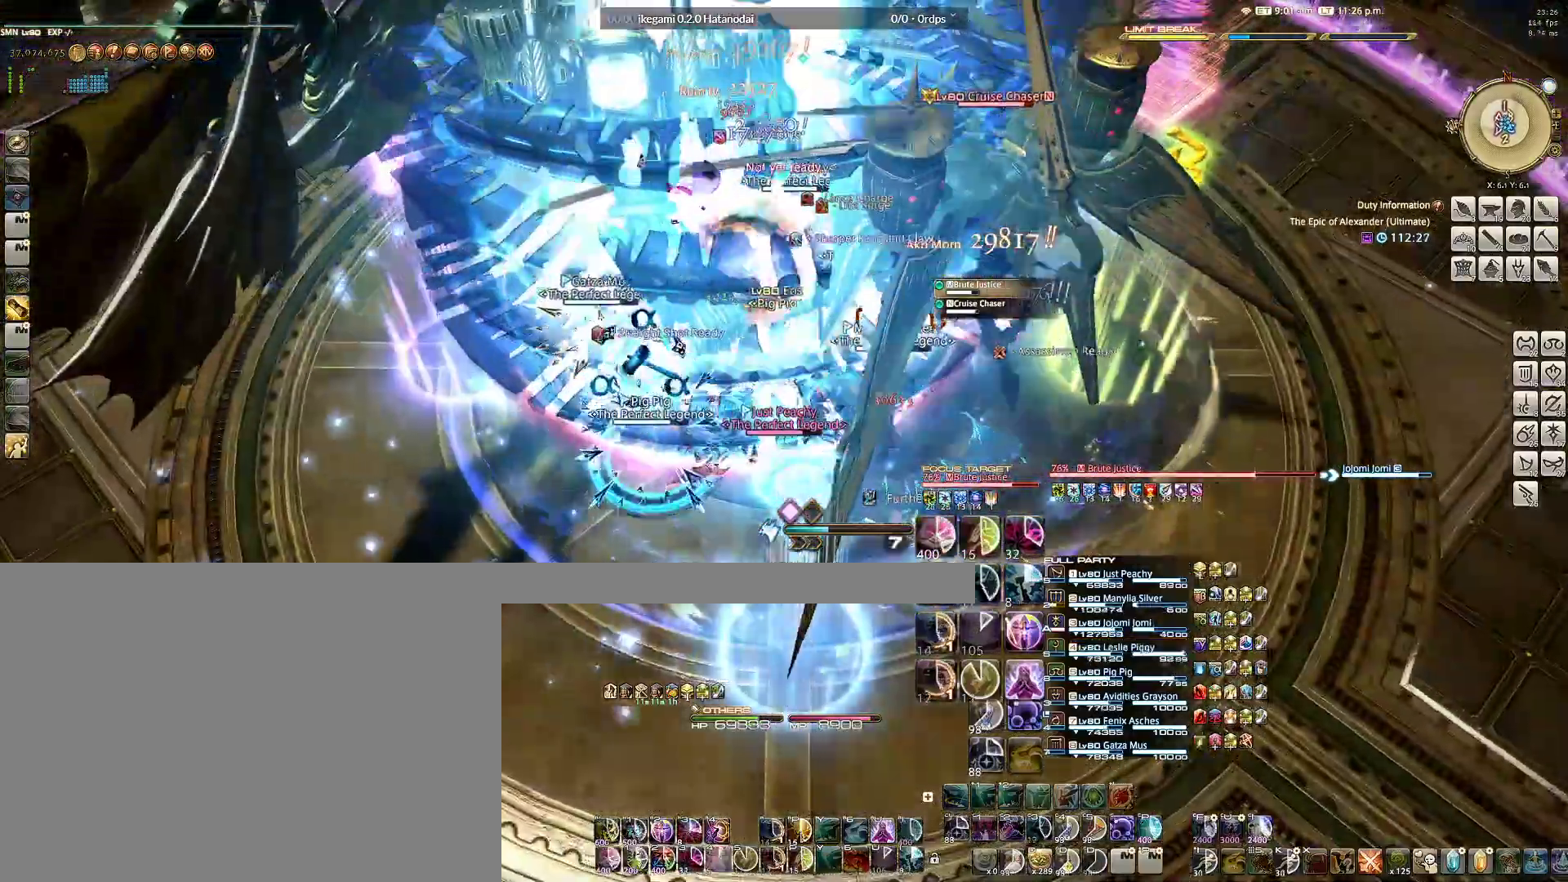
{"keys": ["s"], "mouse": ["right"], "events": []}
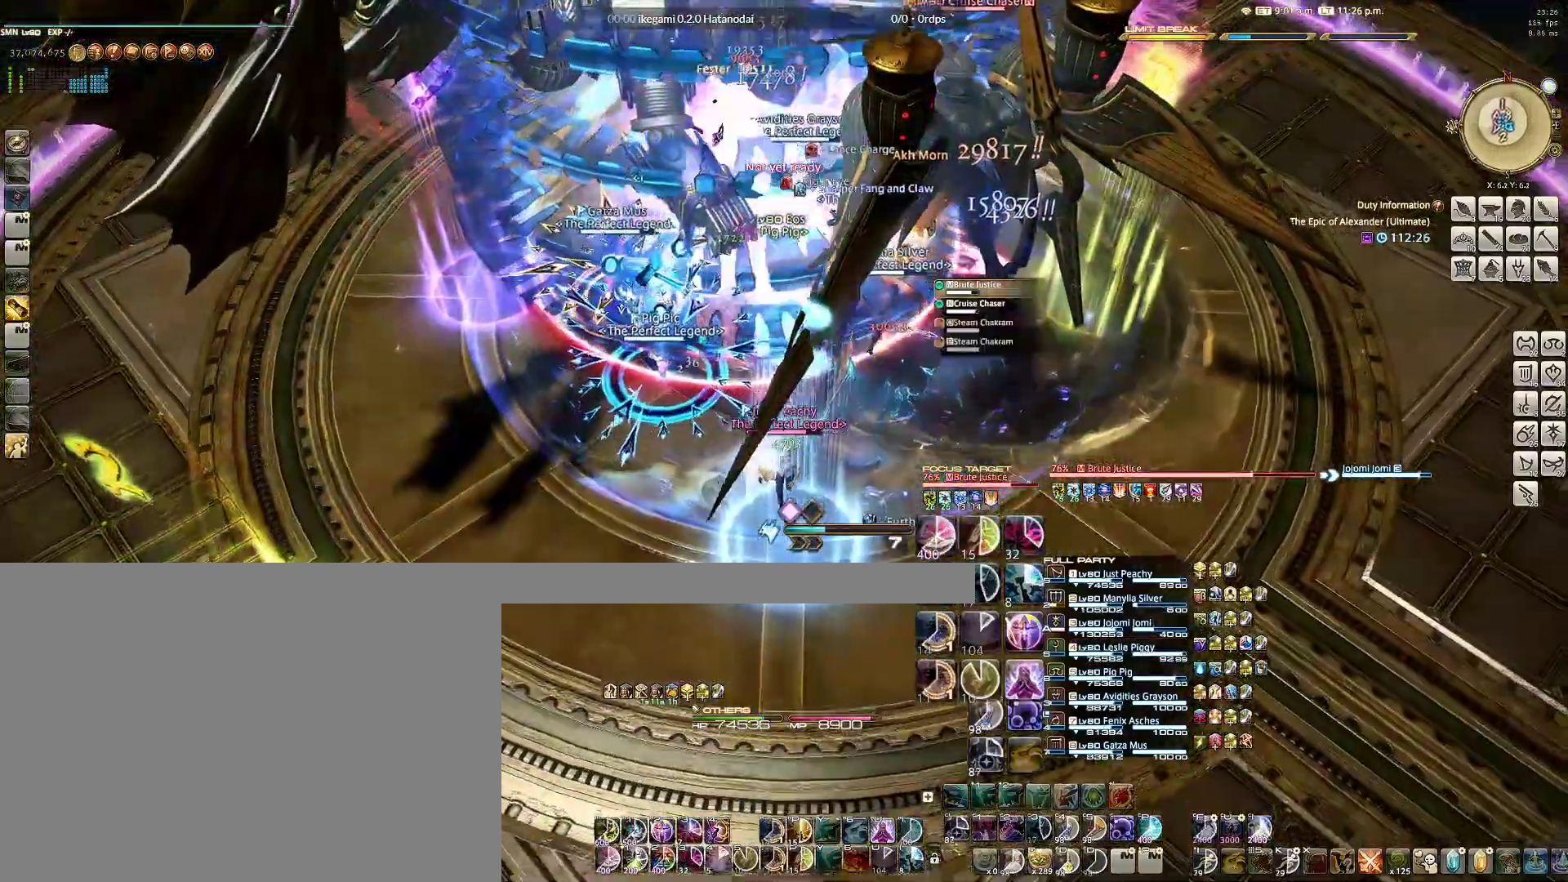
{"keys": ["q", "s"], "mouse": ["right"], "events": [[300, "q", "down"], [383, "q", "up"], [433, "q", "down"]]}
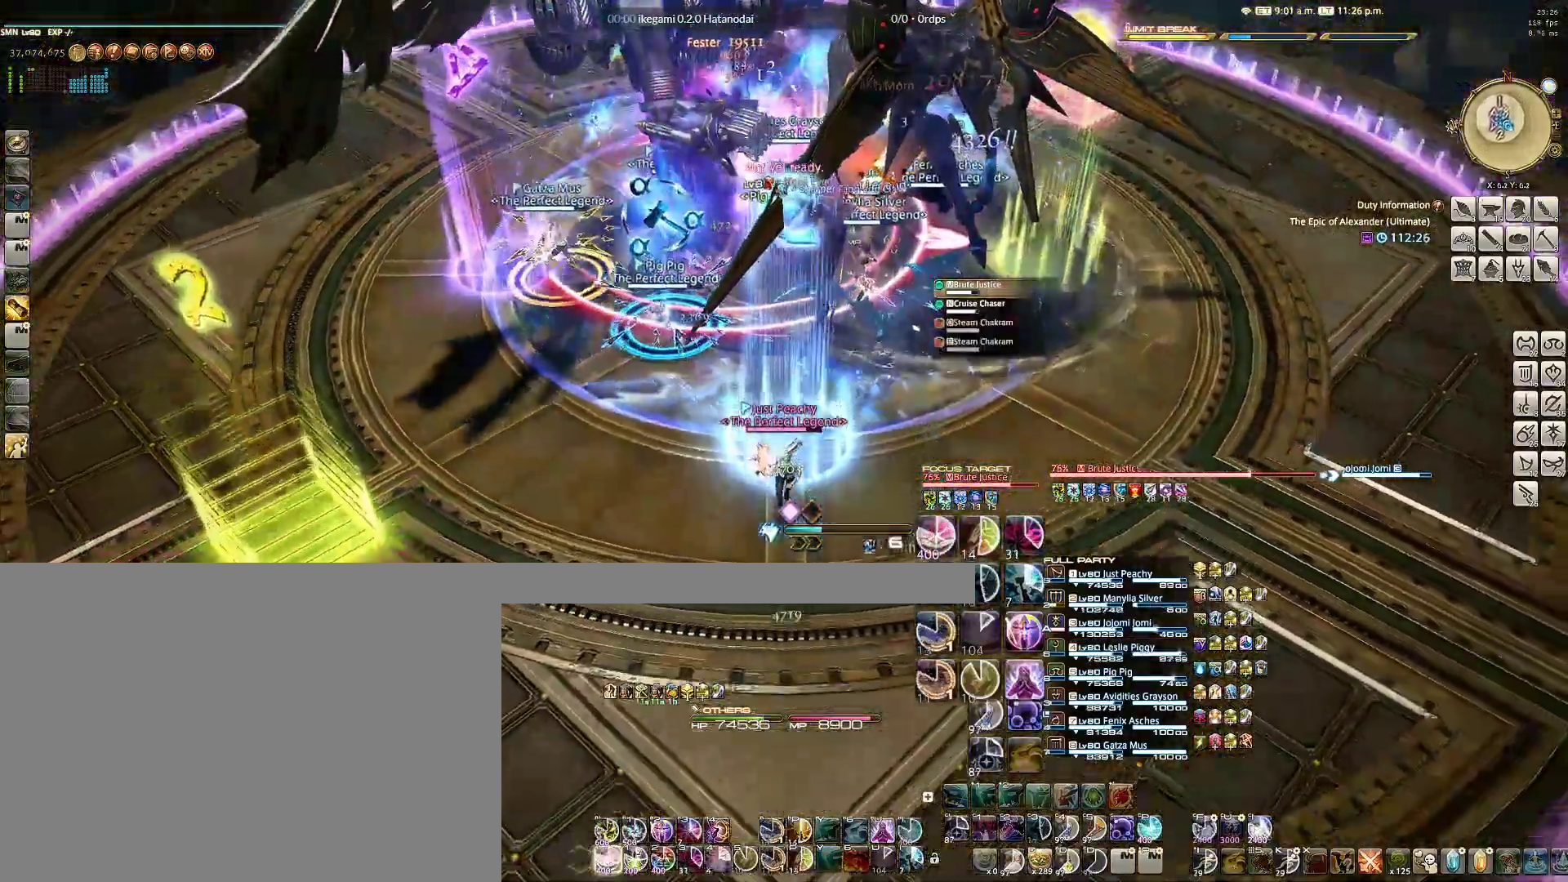
{"keys": ["q", "s"], "mouse": ["right"], "events": [[33, "q", "up"], [83, "q", "down"], [217, "q", "up"], [267, "q", "down"], [367, "q", "up"], [400, "q", "down"]]}
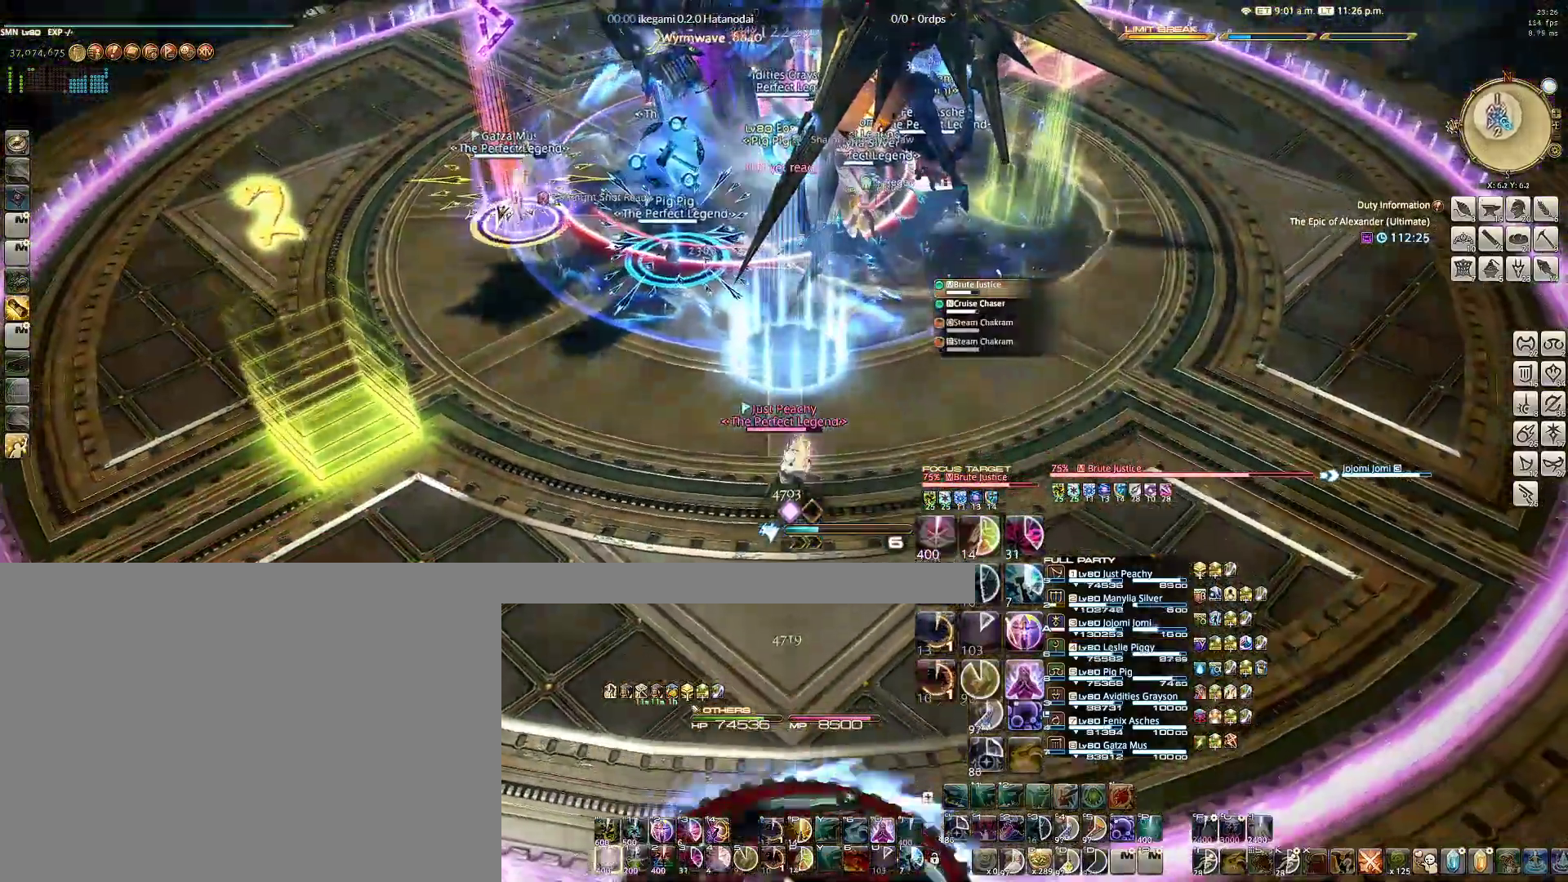
{"keys": ["d"], "mouse": ["right"], "events": [[100, "d", "down"], [183, "q", "up"], [283, "s", "up"]]}
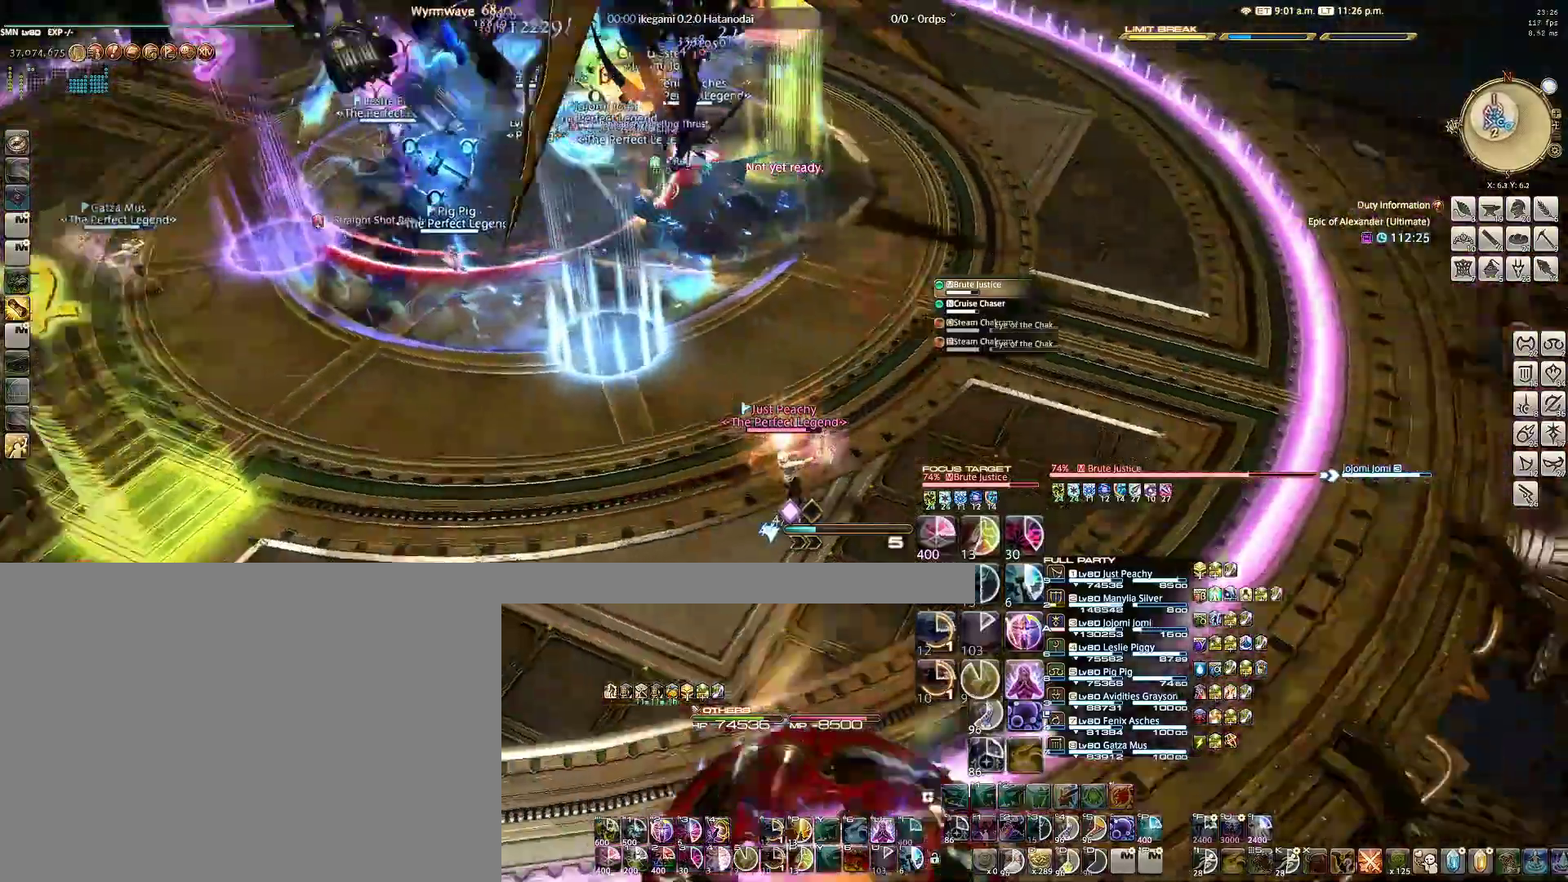
{"keys": ["d", "q", "w"], "mouse": ["right"], "events": [[300, "q", "down"], [433, "w", "down"]]}
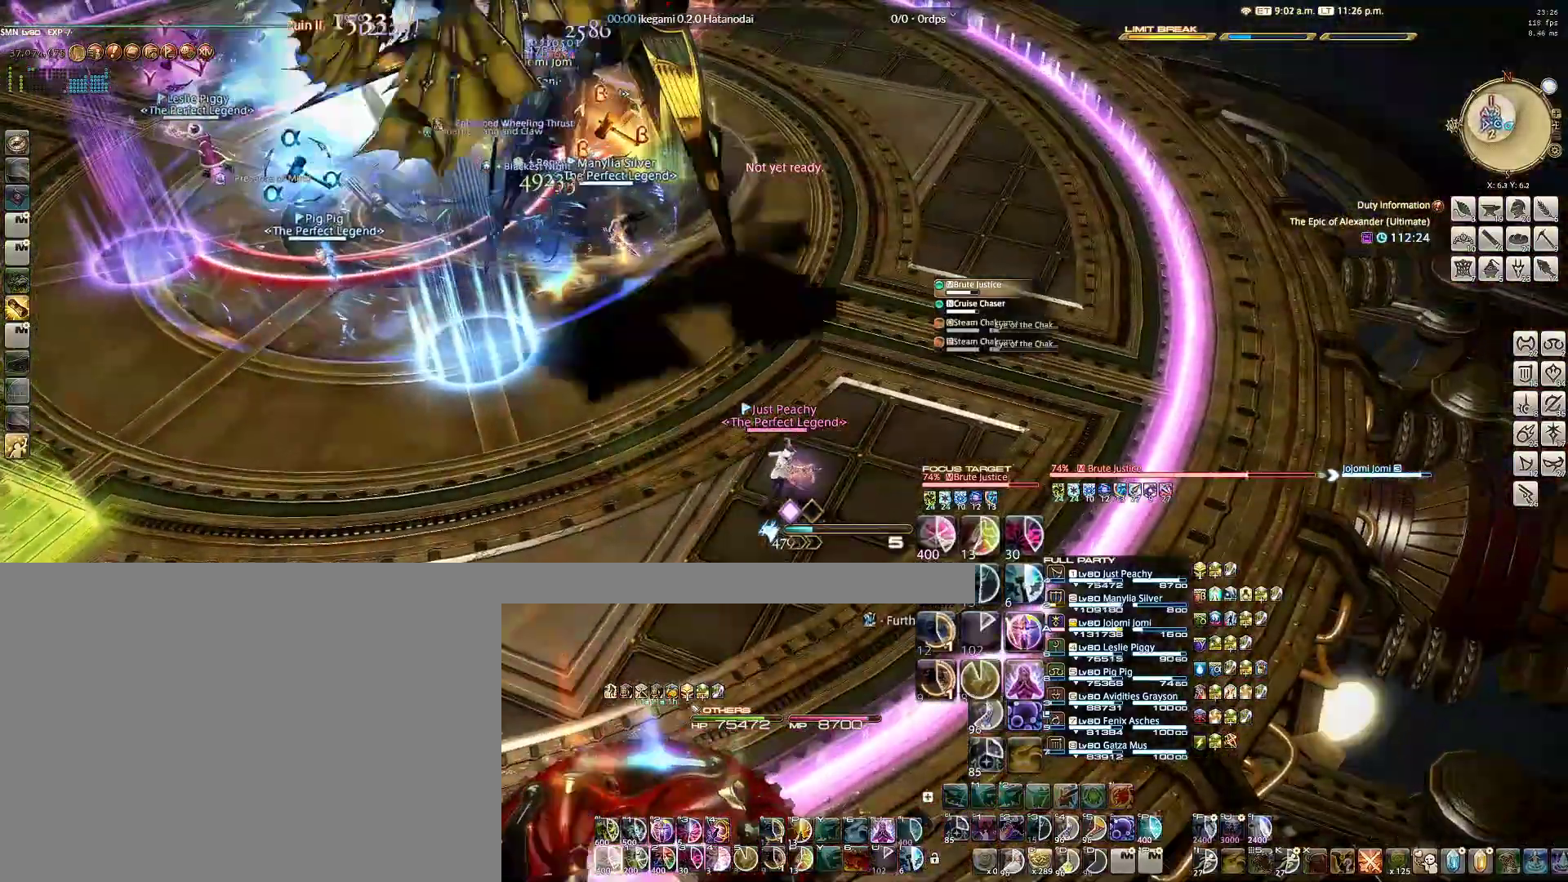
{"keys": ["q"], "mouse": ["right"], "events": [[33, "q", "up"], [83, "w", "up"], [133, "q", "down"], [217, "q", "up"], [317, "q", "down"], [367, "d", "up"], [367, "q", "up"], [450, "q", "down"]]}